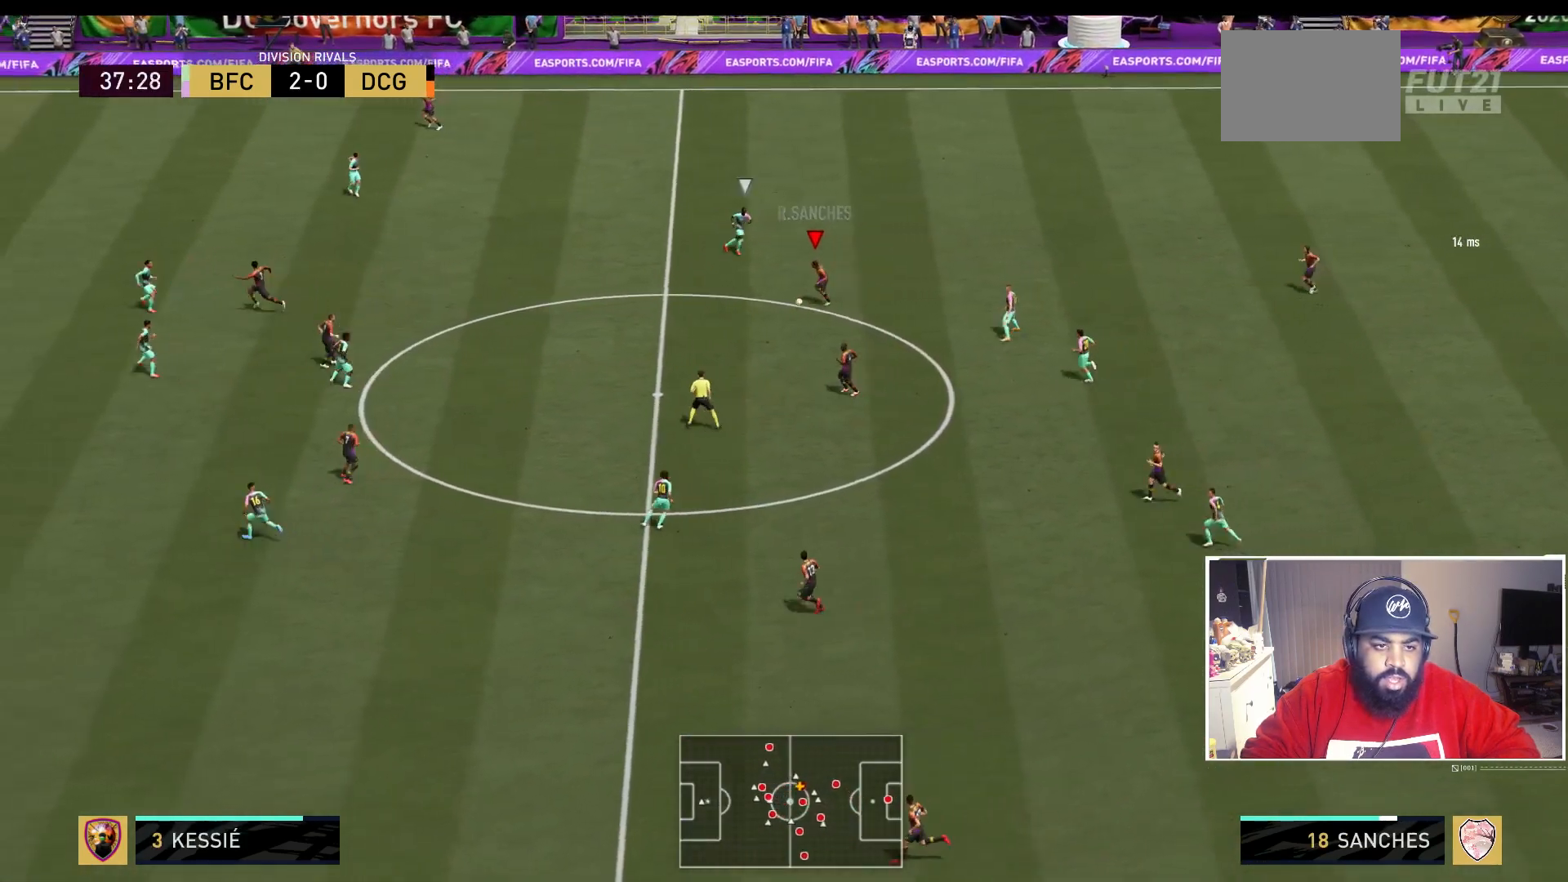
Gameplay with a controller (Xbox layout); each line is a JSON object with the inputs held at the frame after it (dt_ms = milliseconds from this image to that frame). "events" lists button and stick changes between this image and that frame as [ms after this image, input, new state], when the widget could be followed in between. Not read: L3 R3.
{"dt_ms": 500, "buttons": ["Y"], "left_stick": "left", "right_stick": "center", "events": [[183, "Y", "down"]]}
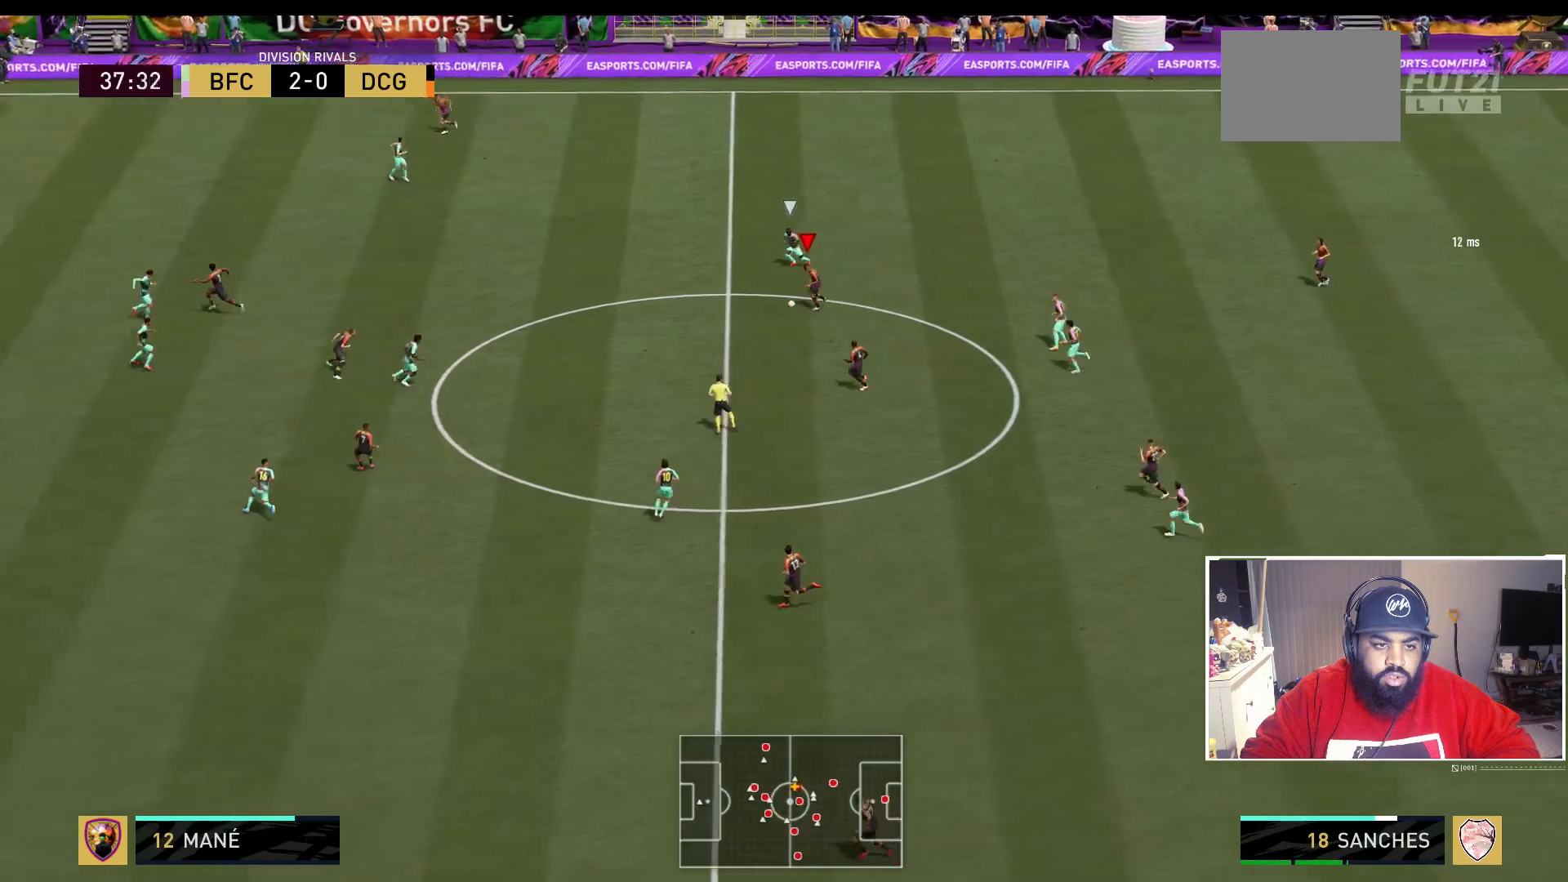
{"dt_ms": 500, "buttons": [], "left_stick": "left", "right_stick": "center", "events": [[133, "Y", "up"]]}
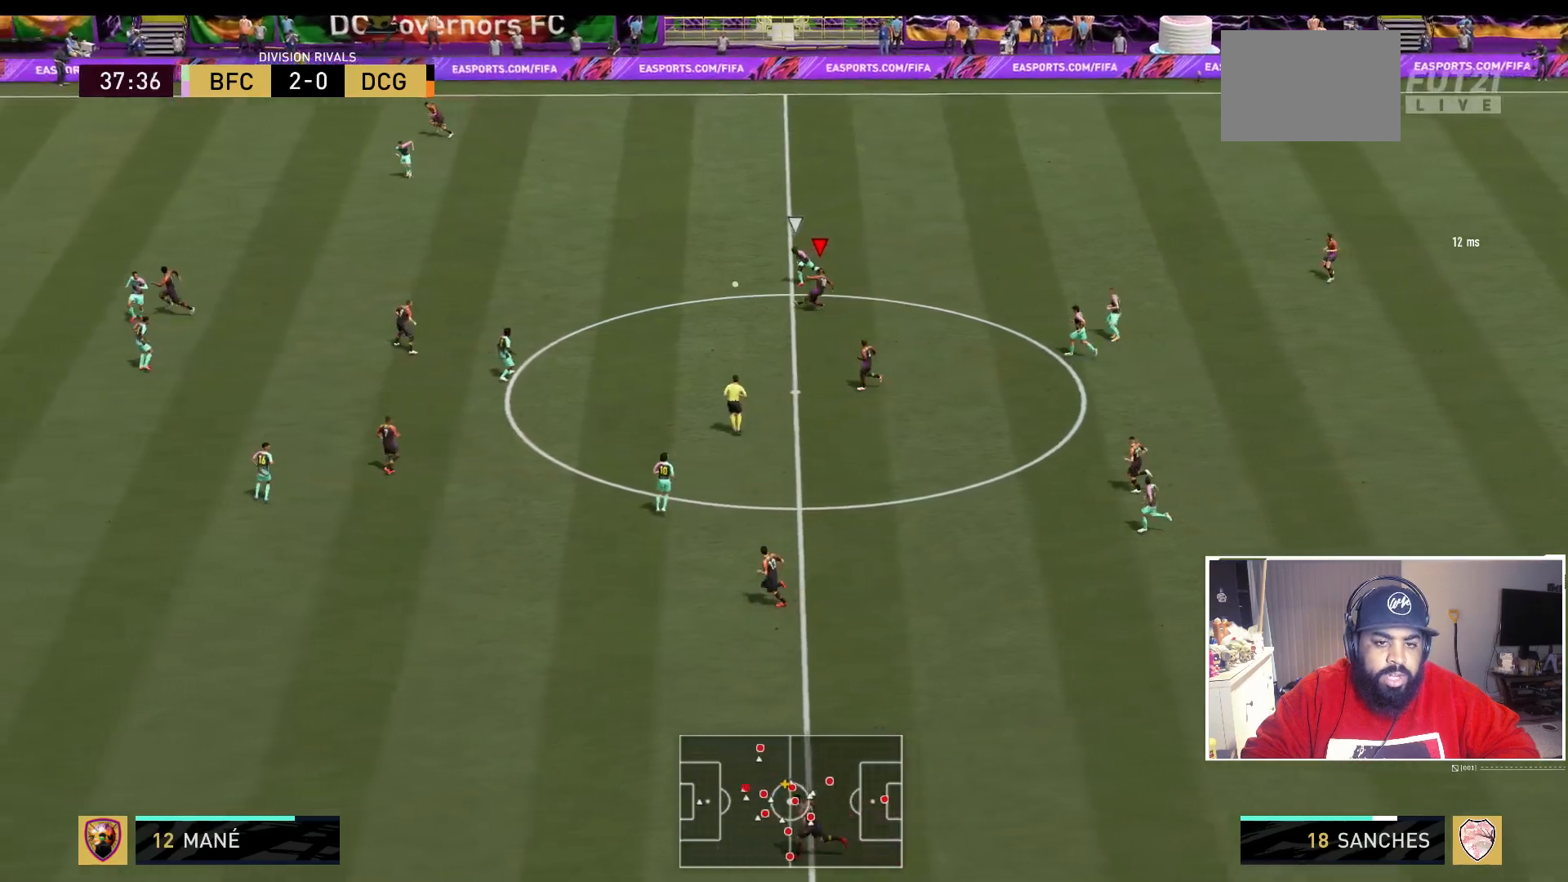
{"dt_ms": 500, "buttons": ["R2"], "left_stick": "left", "right_stick": "center", "events": [[400, "R2", "down"]]}
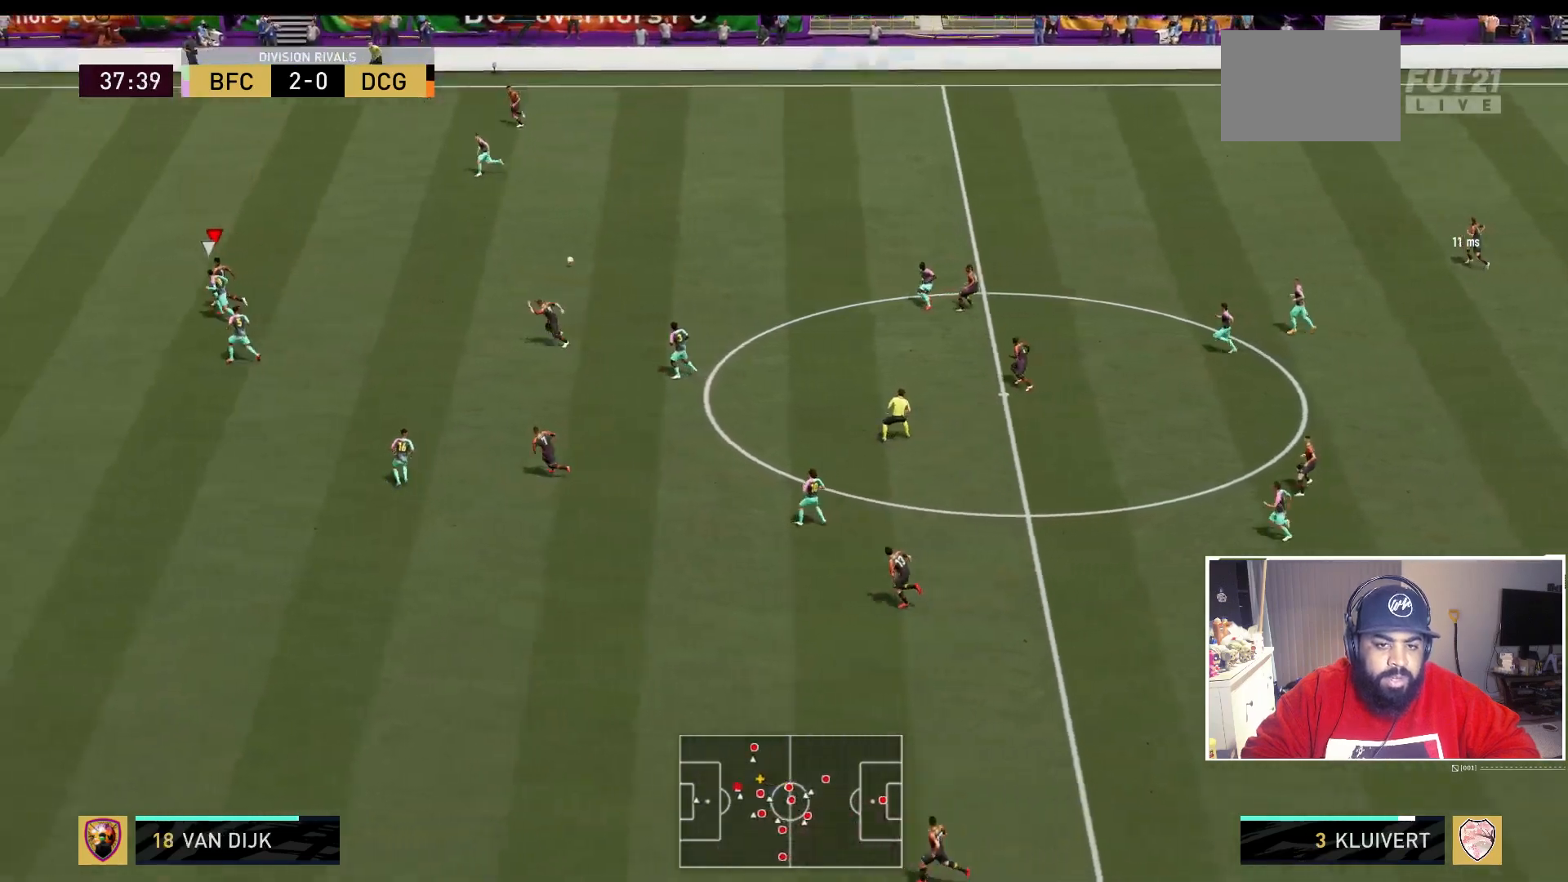
{"dt_ms": 500, "buttons": ["R2"], "left_stick": "left", "right_stick": "center", "events": []}
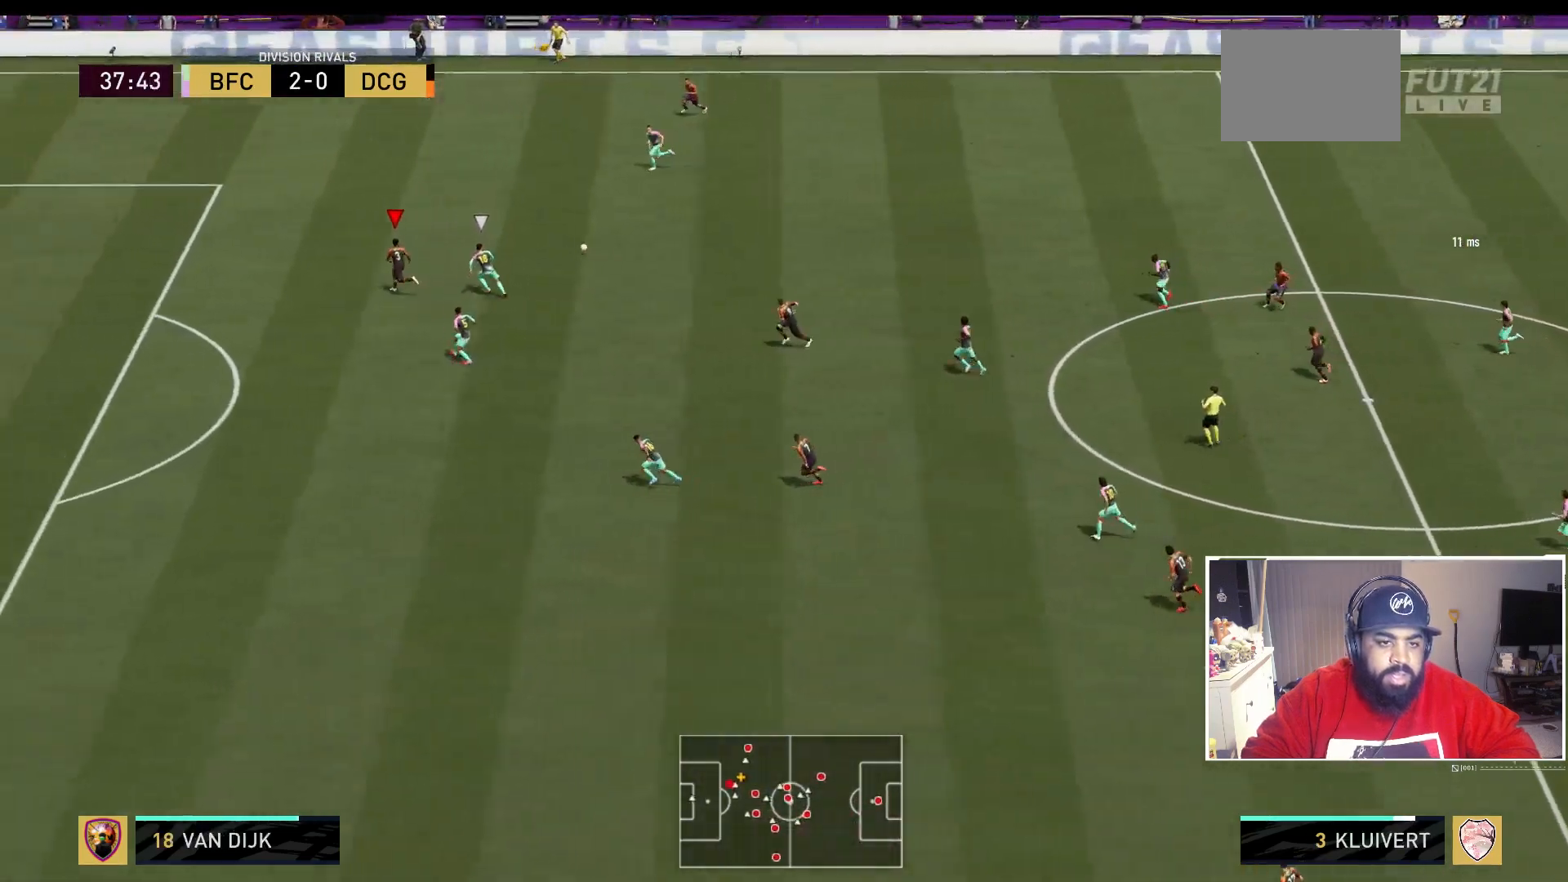
{"dt_ms": 500, "buttons": [], "left_stick": "left", "right_stick": "center", "events": [[483, "R2", "up"]]}
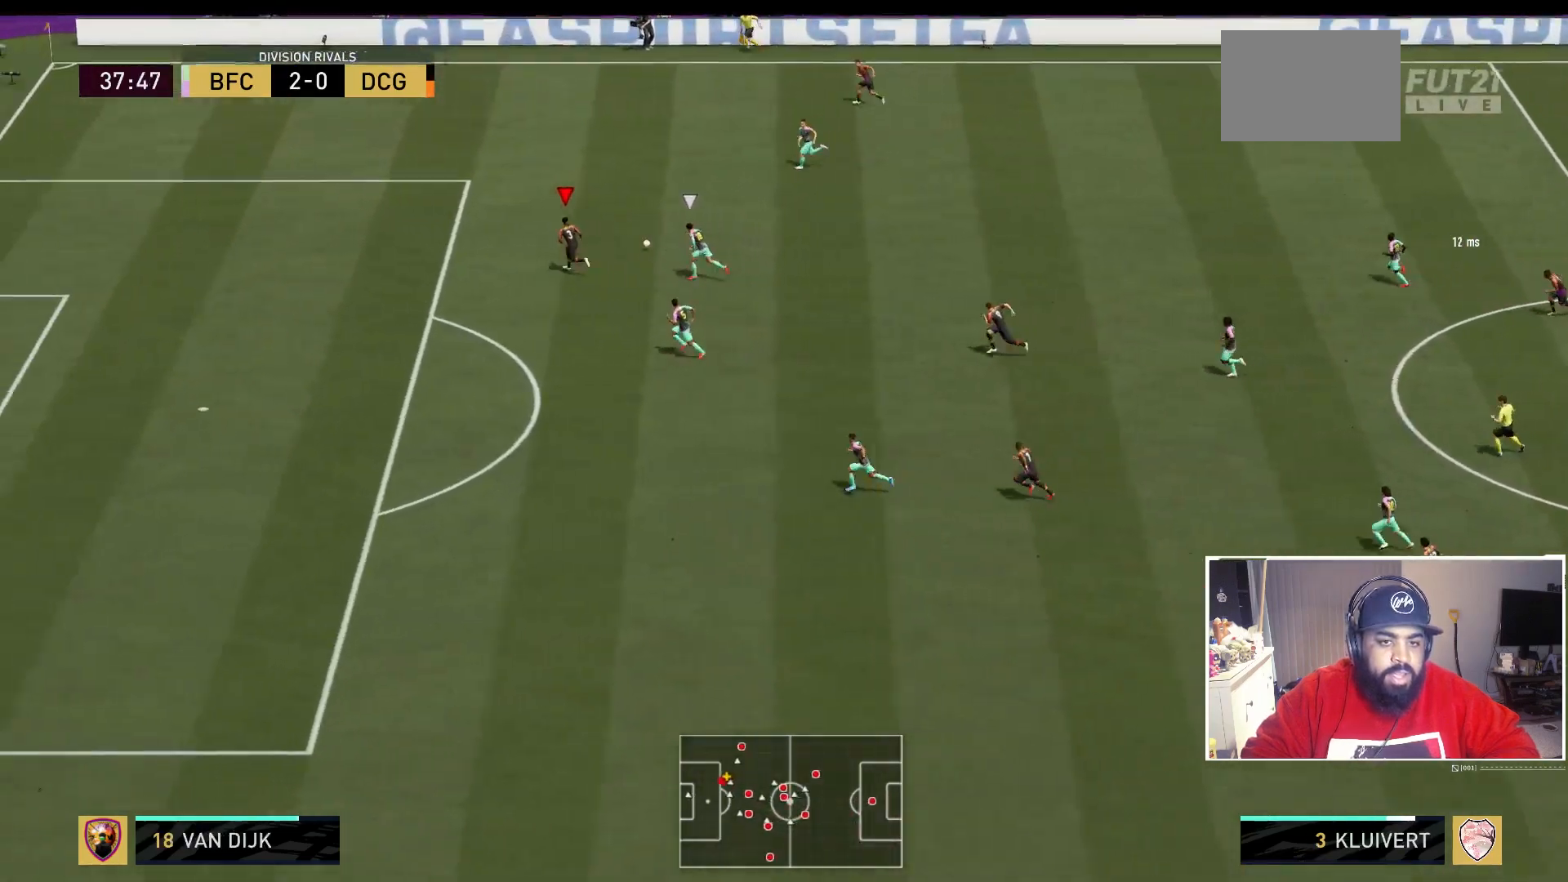
{"dt_ms": 500, "buttons": [], "left_stick": "down-left", "right_stick": "center", "events": [[17, "left_stick", "center"], [217, "left_stick", "down-left"]]}
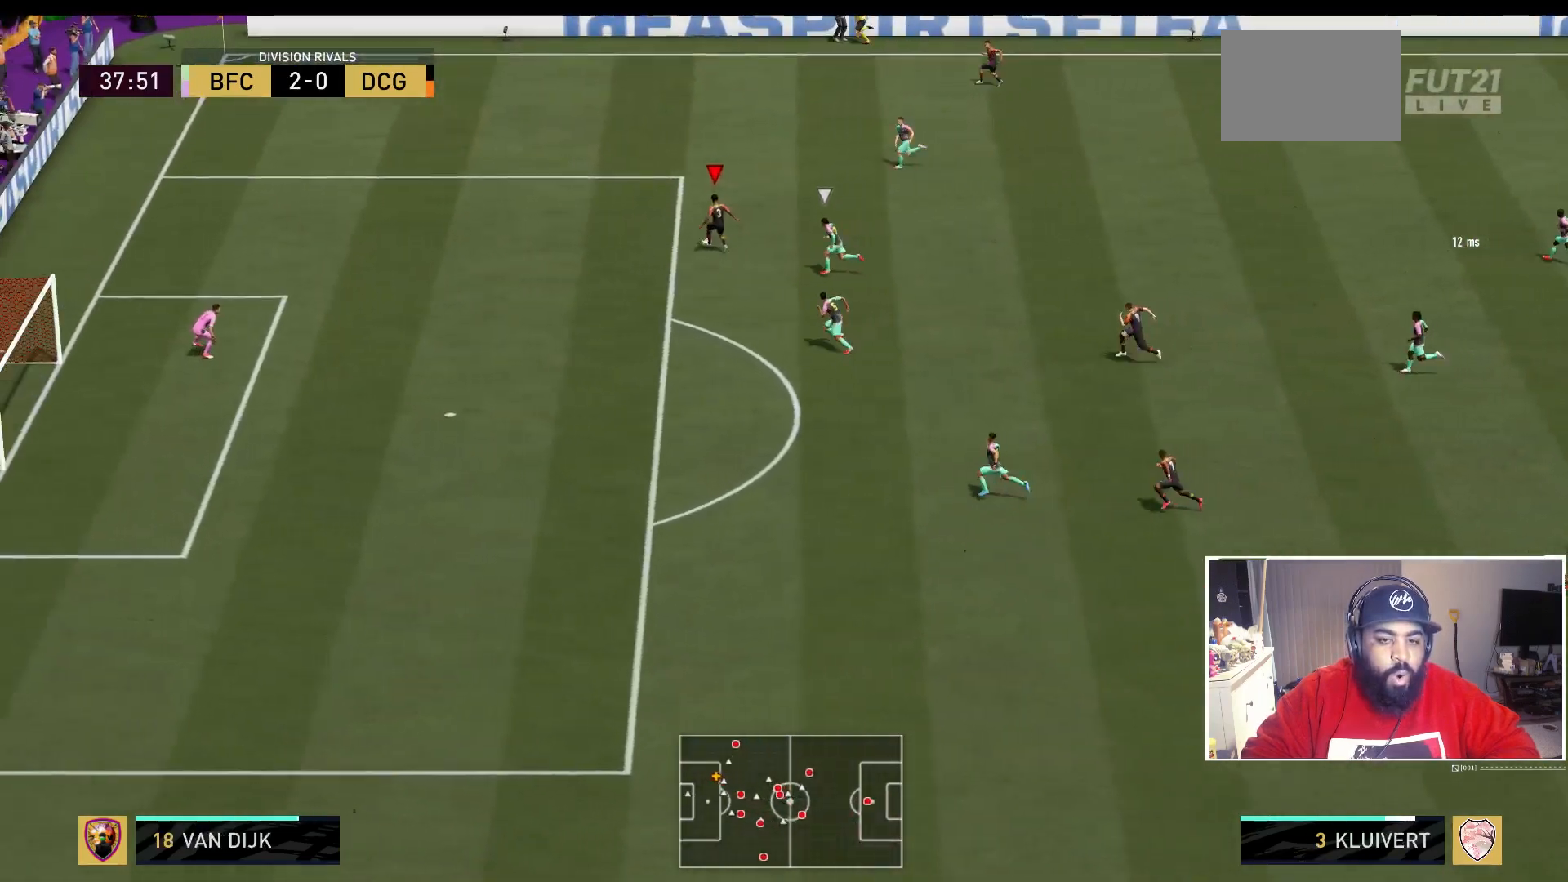
{"dt_ms": 500, "buttons": ["R2"], "left_stick": "down-left", "right_stick": "center", "events": [[467, "R2", "down"]]}
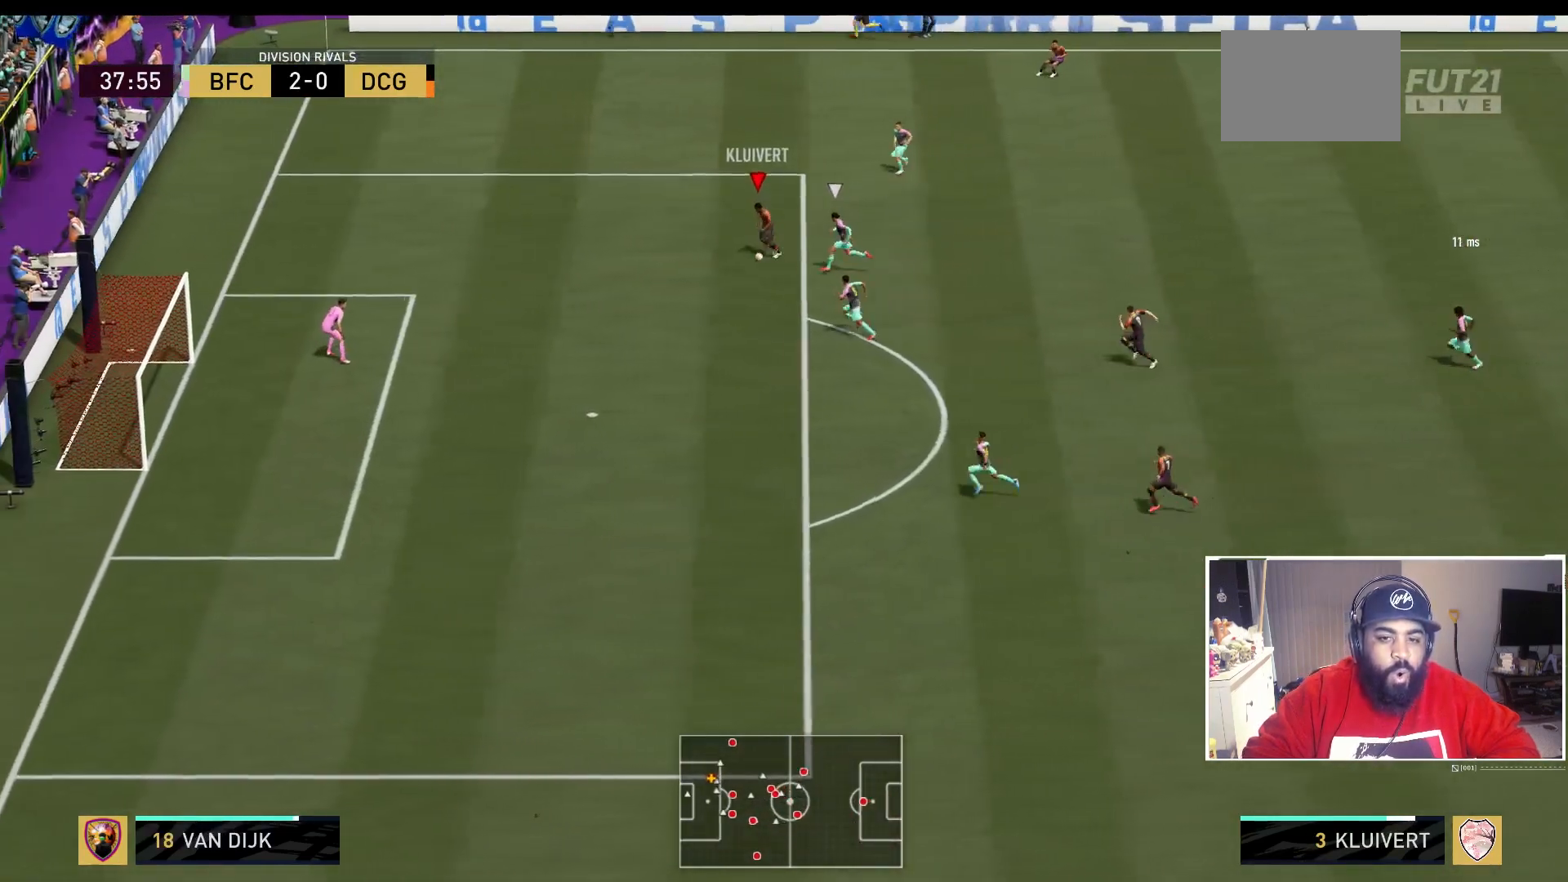
{"dt_ms": 500, "buttons": [], "left_stick": "down-left", "right_stick": "center", "events": [[300, "R2", "up"]]}
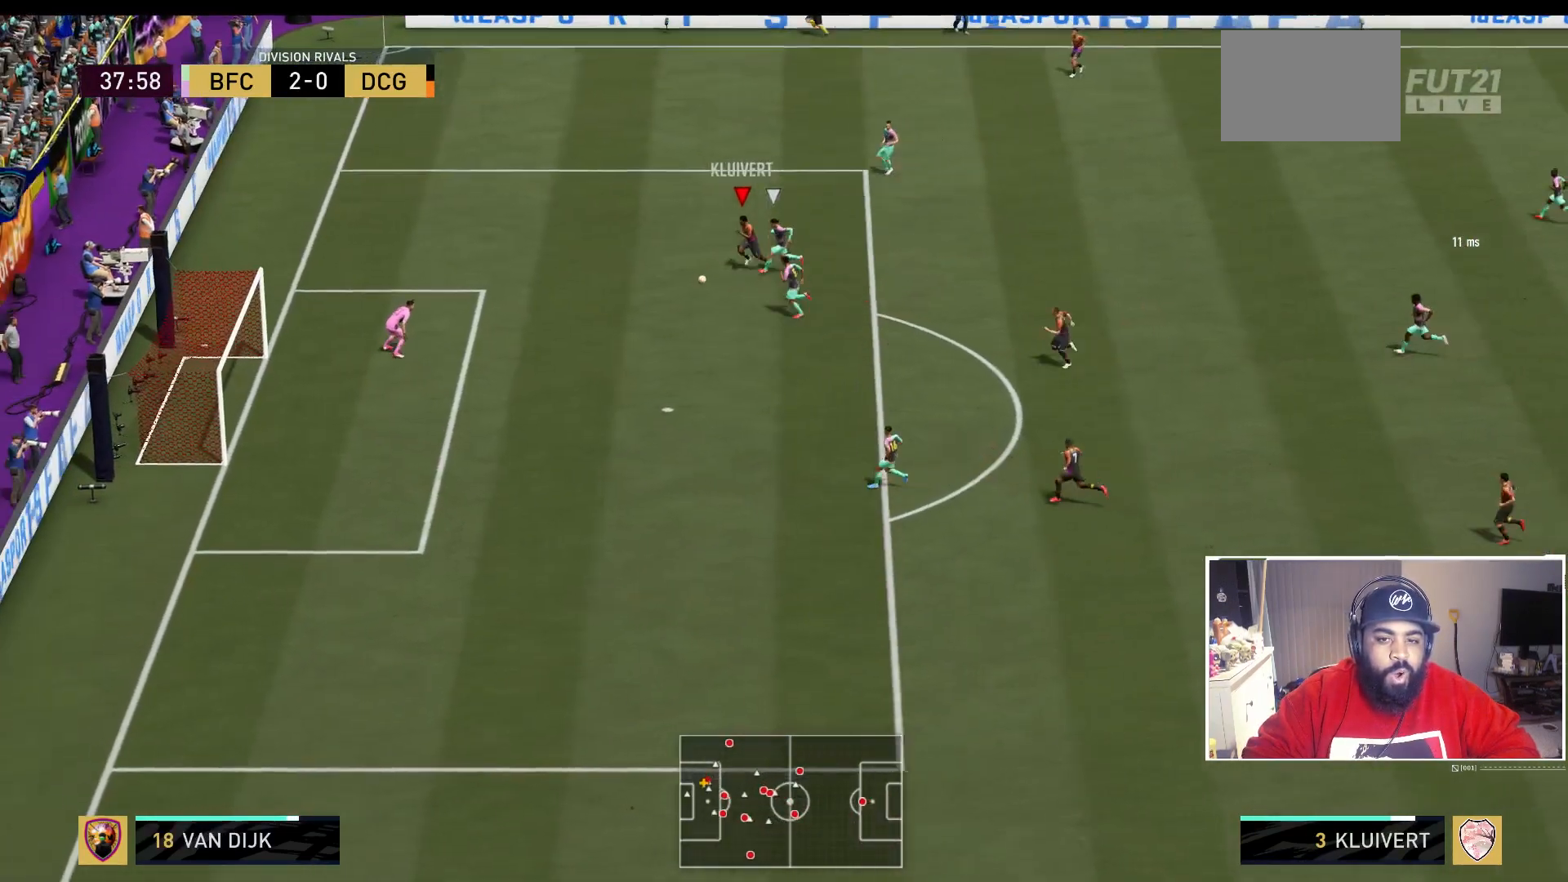
{"dt_ms": 500, "buttons": ["B"], "left_stick": "down-left", "right_stick": "center", "events": [[400, "B", "down"]]}
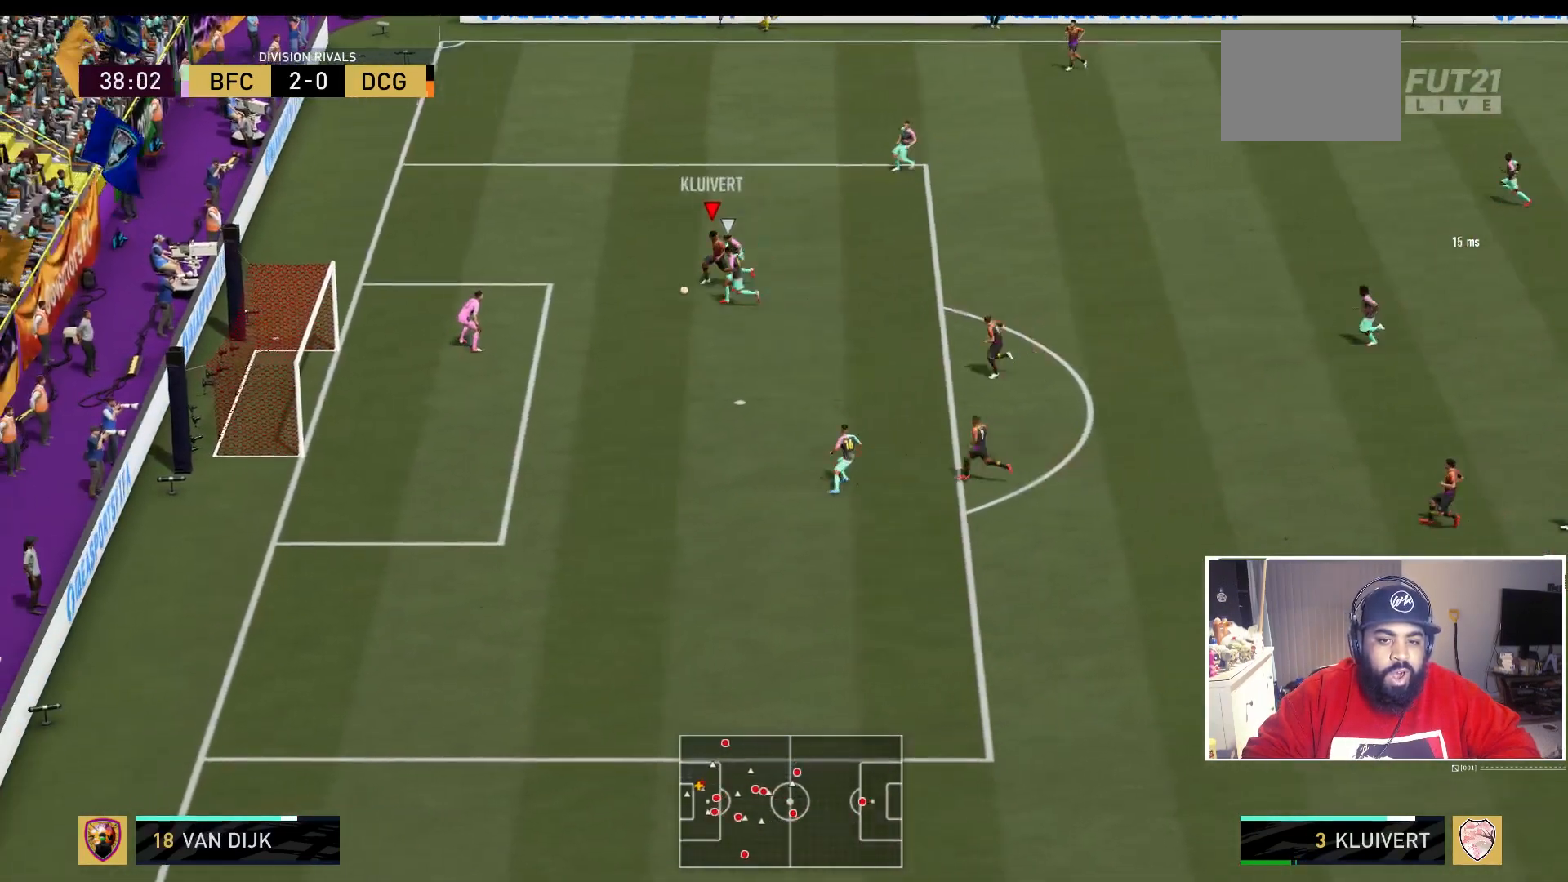
{"dt_ms": 500, "buttons": [], "left_stick": "down", "right_stick": "center", "events": [[100, "left_stick", "down"], [133, "B", "up"]]}
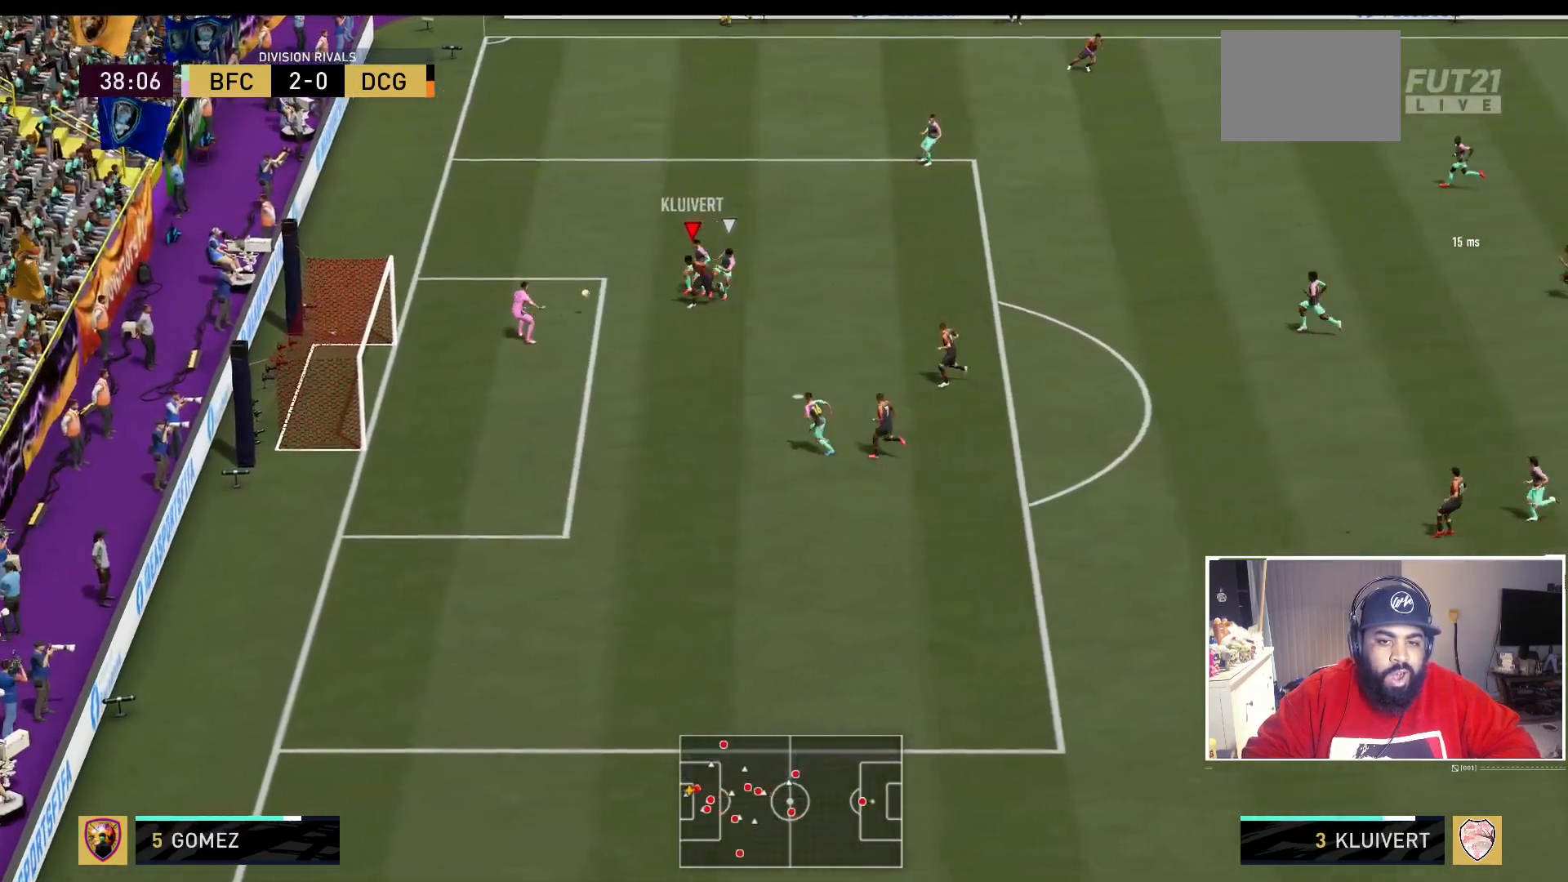
{"dt_ms": 500, "buttons": [], "left_stick": "center", "right_stick": "center", "events": [[300, "left_stick", "center"]]}
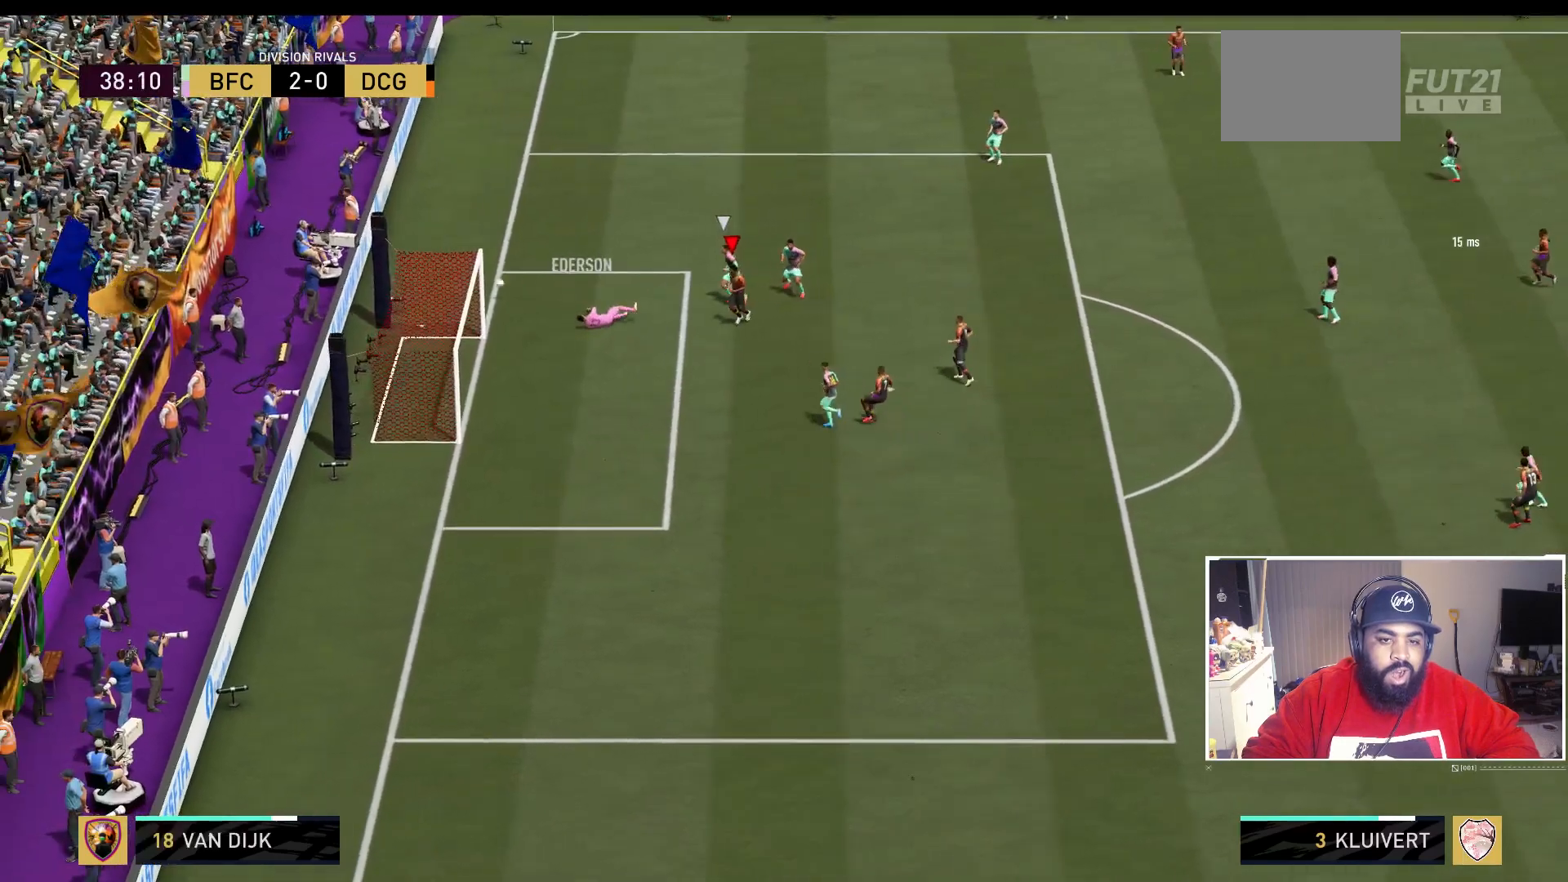
{"dt_ms": 500, "buttons": [], "left_stick": "center", "right_stick": "center", "events": []}
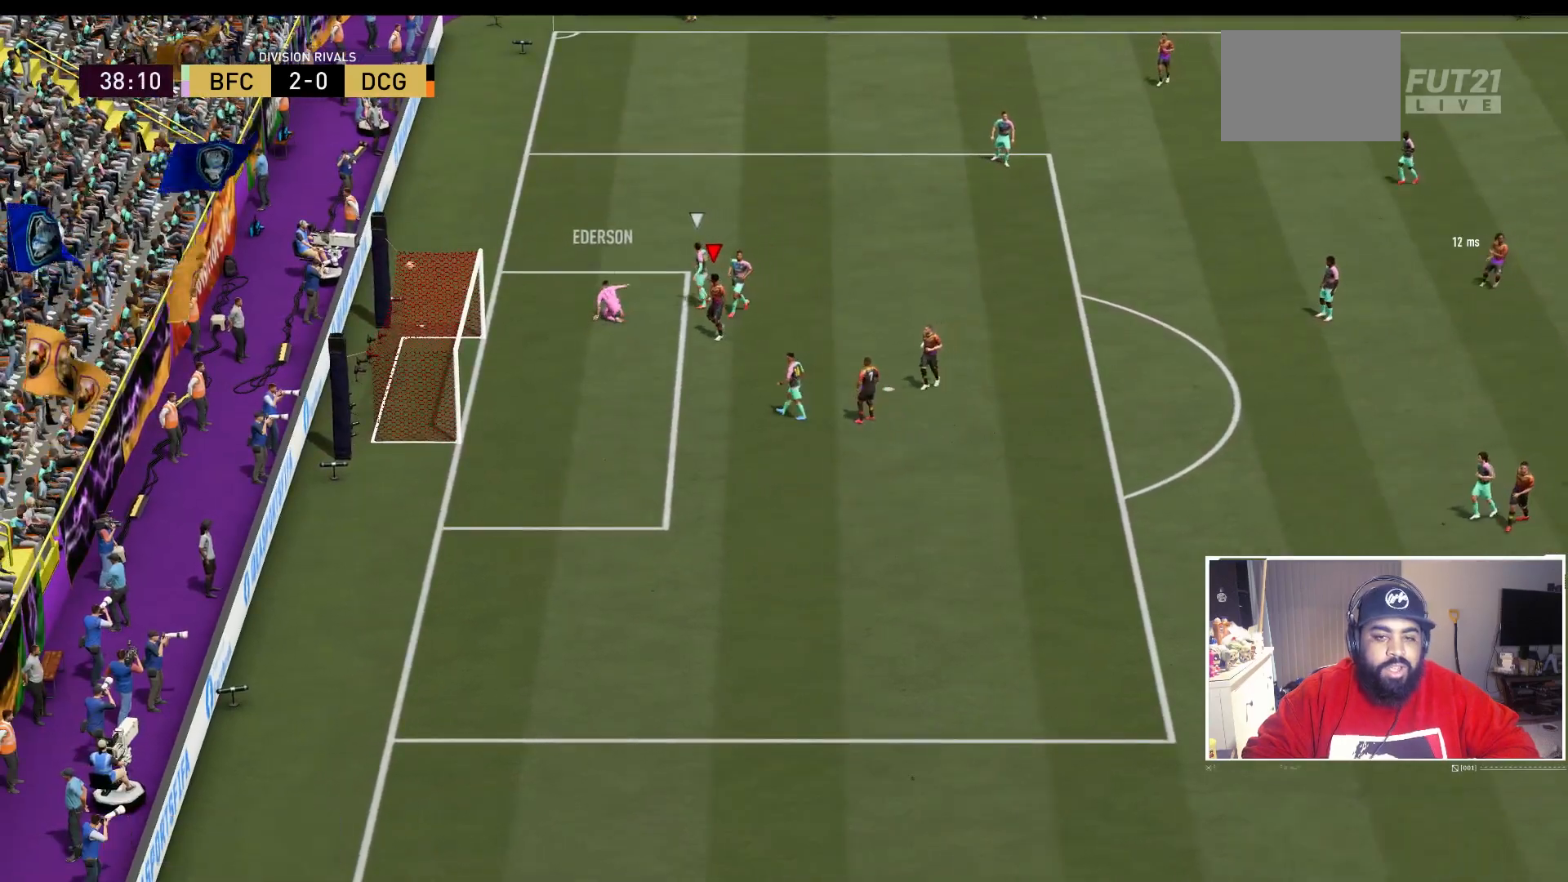
{"dt_ms": 500, "buttons": [], "left_stick": "center", "right_stick": "center", "events": []}
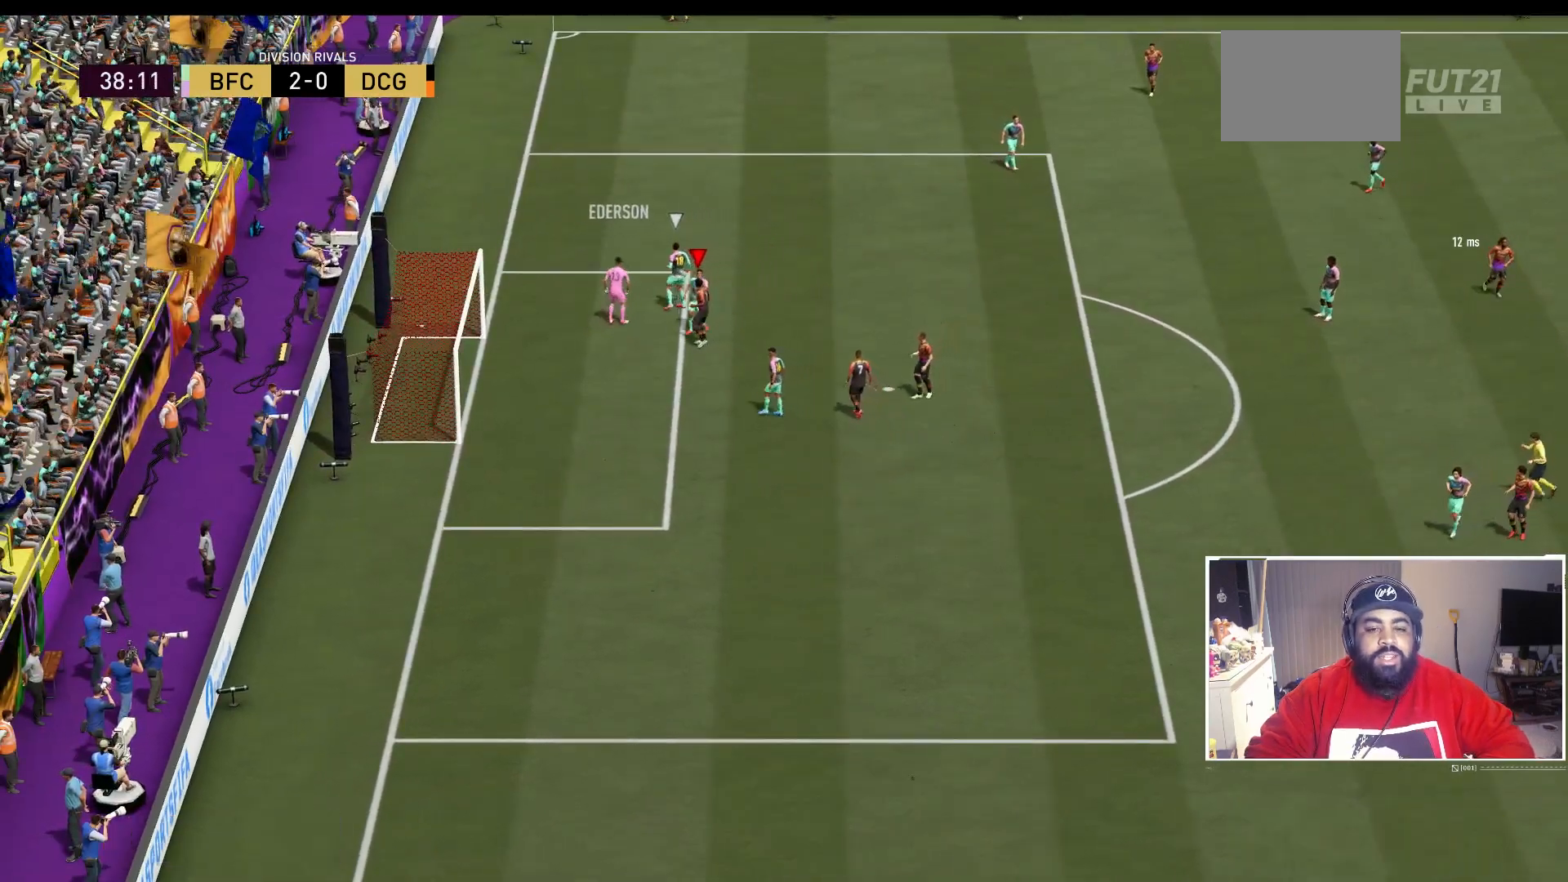
{"dt_ms": 500, "buttons": ["R1"], "left_stick": "center", "right_stick": "center", "events": [[50, "R1", "down"], [183, "R1", "up"], [283, "R1", "down"], [433, "R1", "up"], [500, "R1", "down"]]}
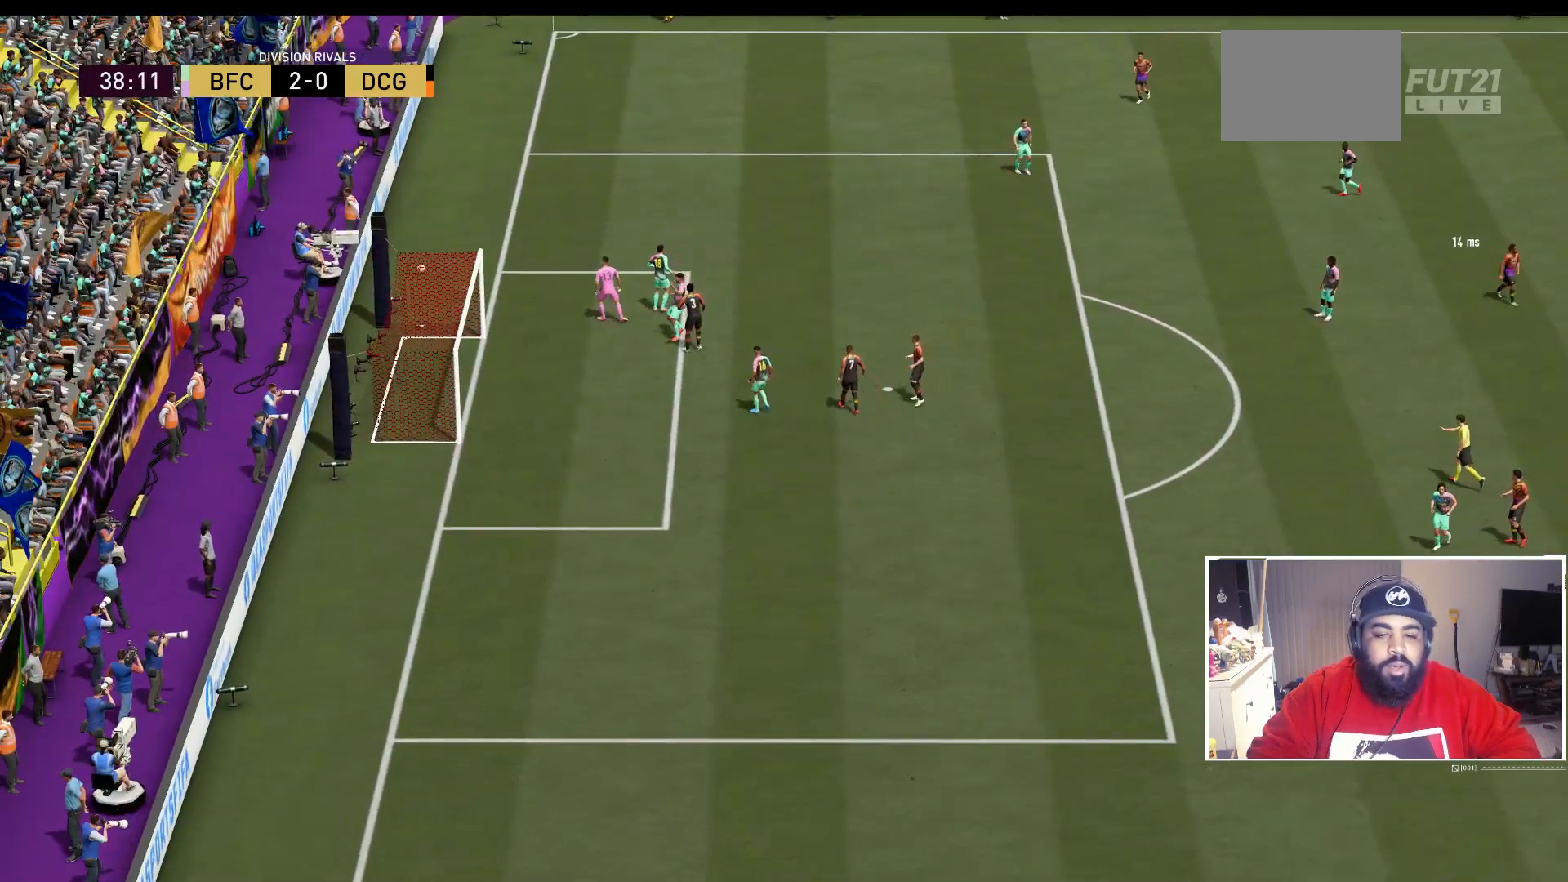
{"dt_ms": 500, "buttons": ["R1"], "left_stick": "center", "right_stick": "center", "events": [[33, "R1", "up"], [133, "R1", "down"], [267, "R1", "up"], [333, "R1", "down"], [433, "R1", "up"], [483, "R1", "down"]]}
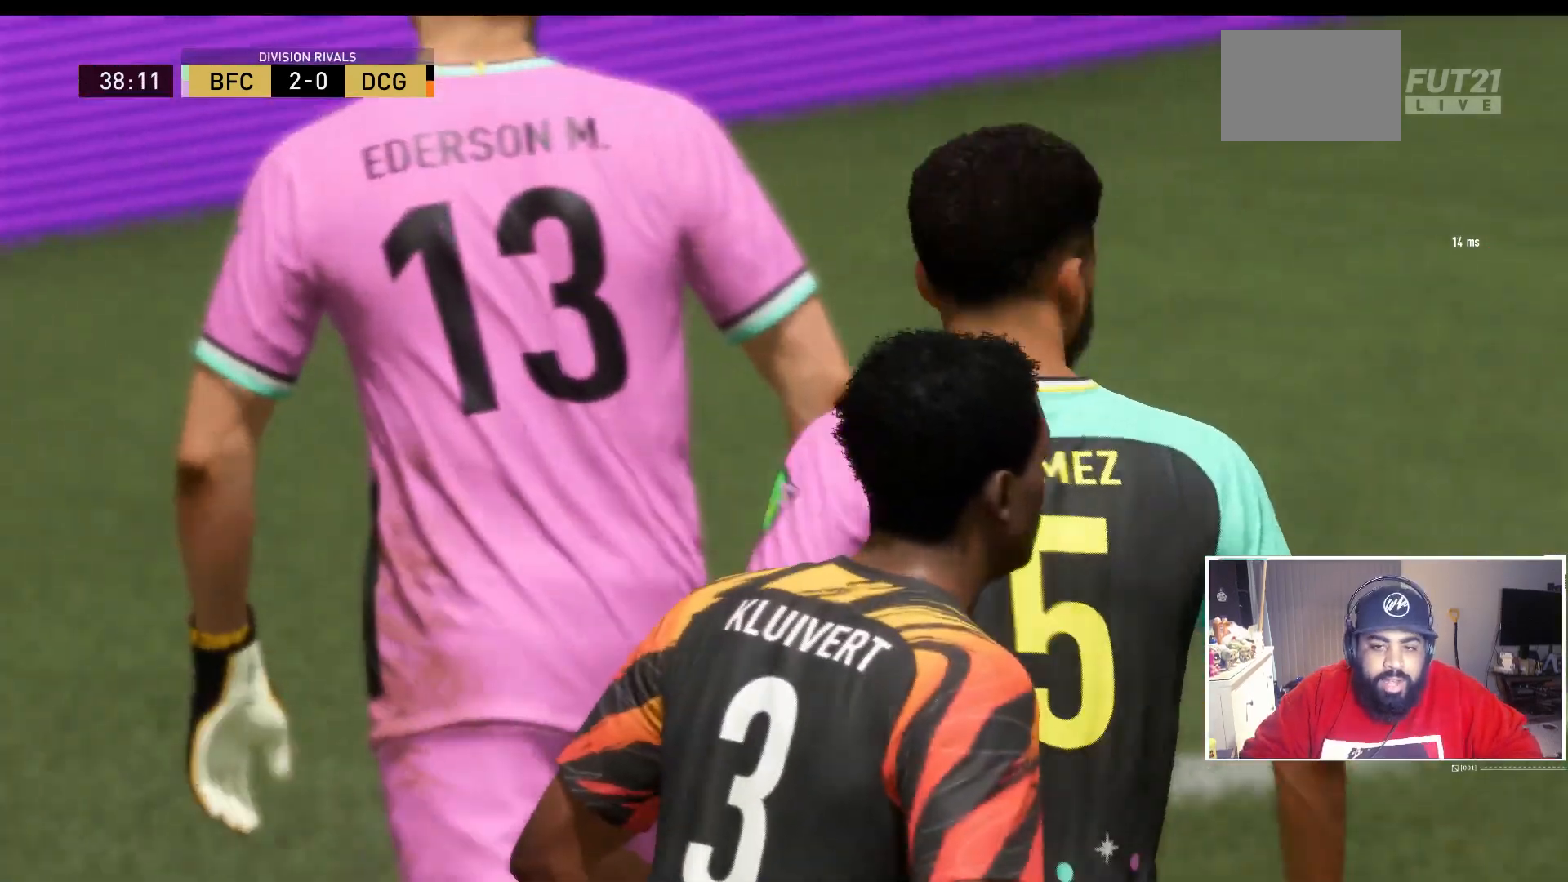
{"dt_ms": 500, "buttons": ["R1"], "left_stick": "center", "right_stick": "center", "events": [[67, "R1", "up"], [100, "R1", "down"], [200, "R1", "up"], [267, "R1", "down"], [400, "R1", "up"], [433, "R1", "down"]]}
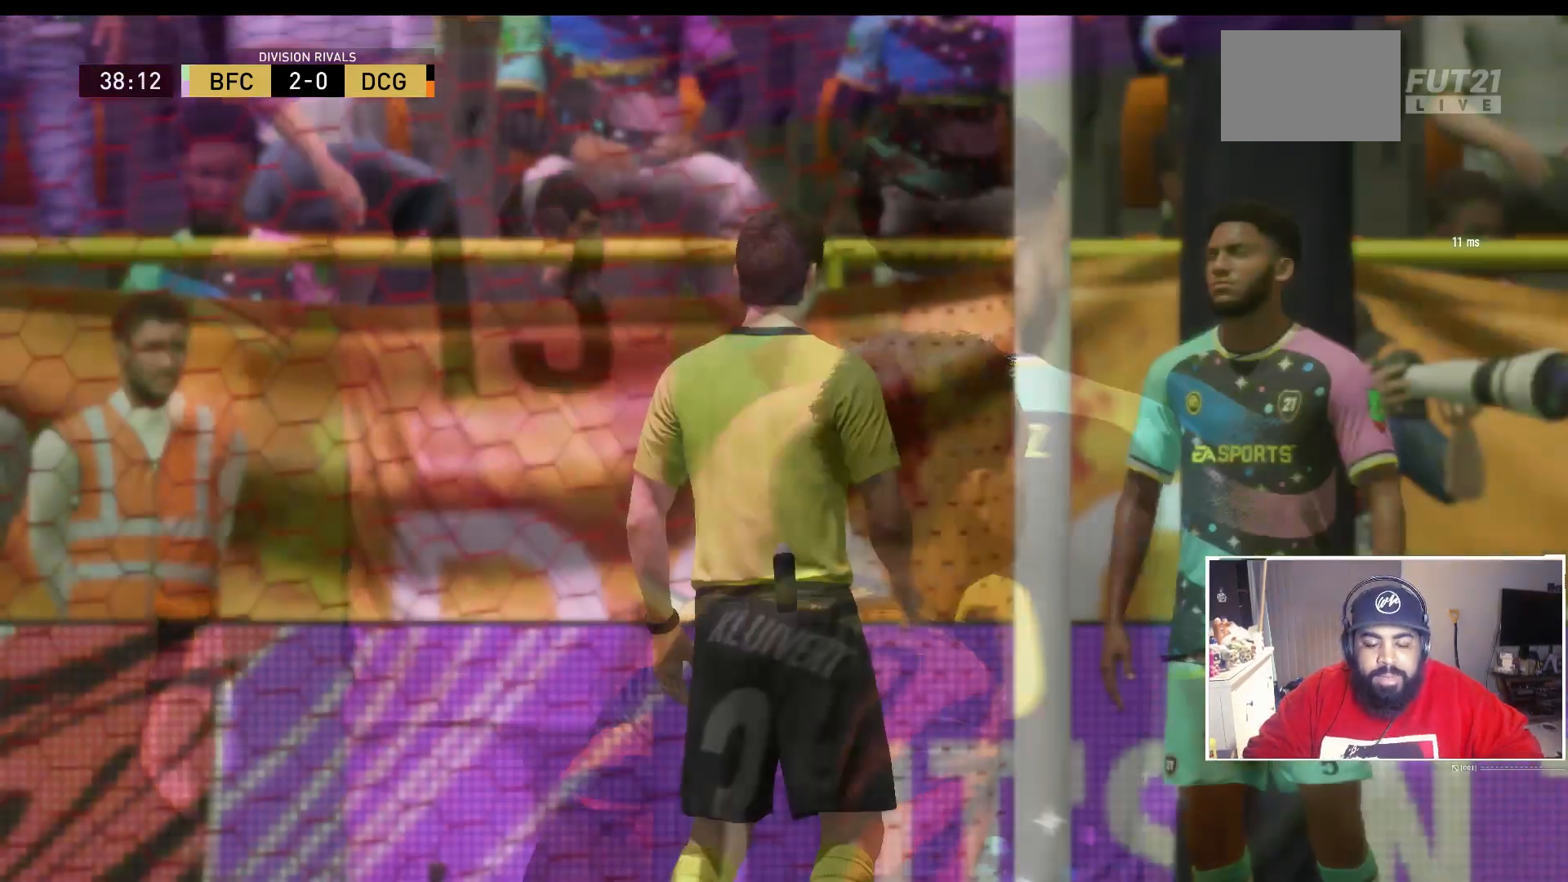
{"dt_ms": 500, "buttons": [], "left_stick": "center", "right_stick": "center", "events": [[67, "R1", "up"], [133, "R1", "down"], [200, "R1", "up"], [267, "R1", "down"], [400, "R1", "up"]]}
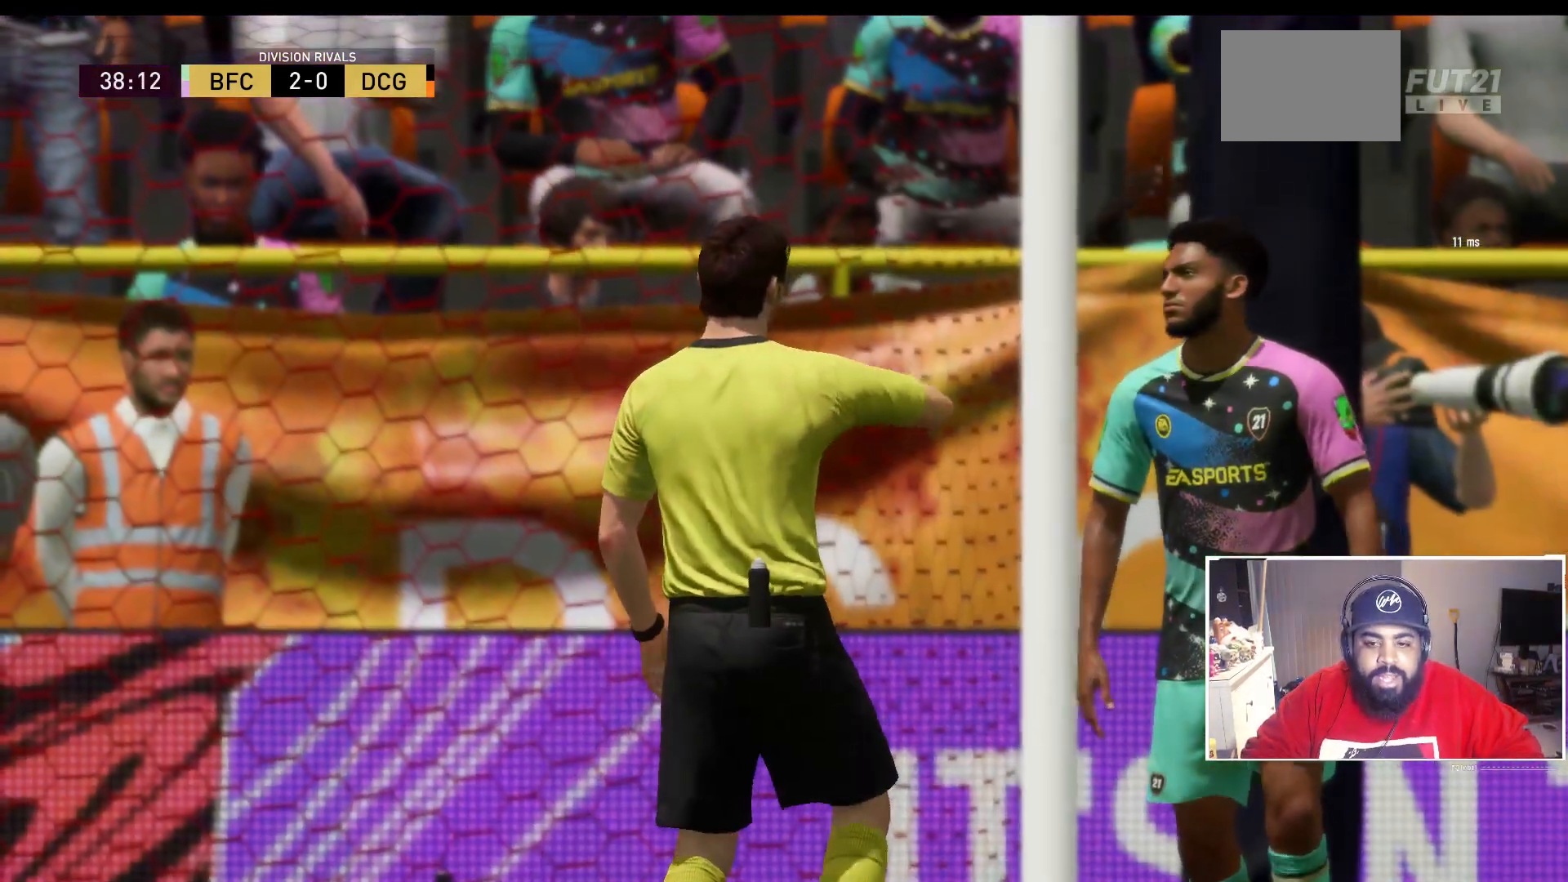
{"dt_ms": 500, "buttons": [], "left_stick": "center", "right_stick": "center", "events": []}
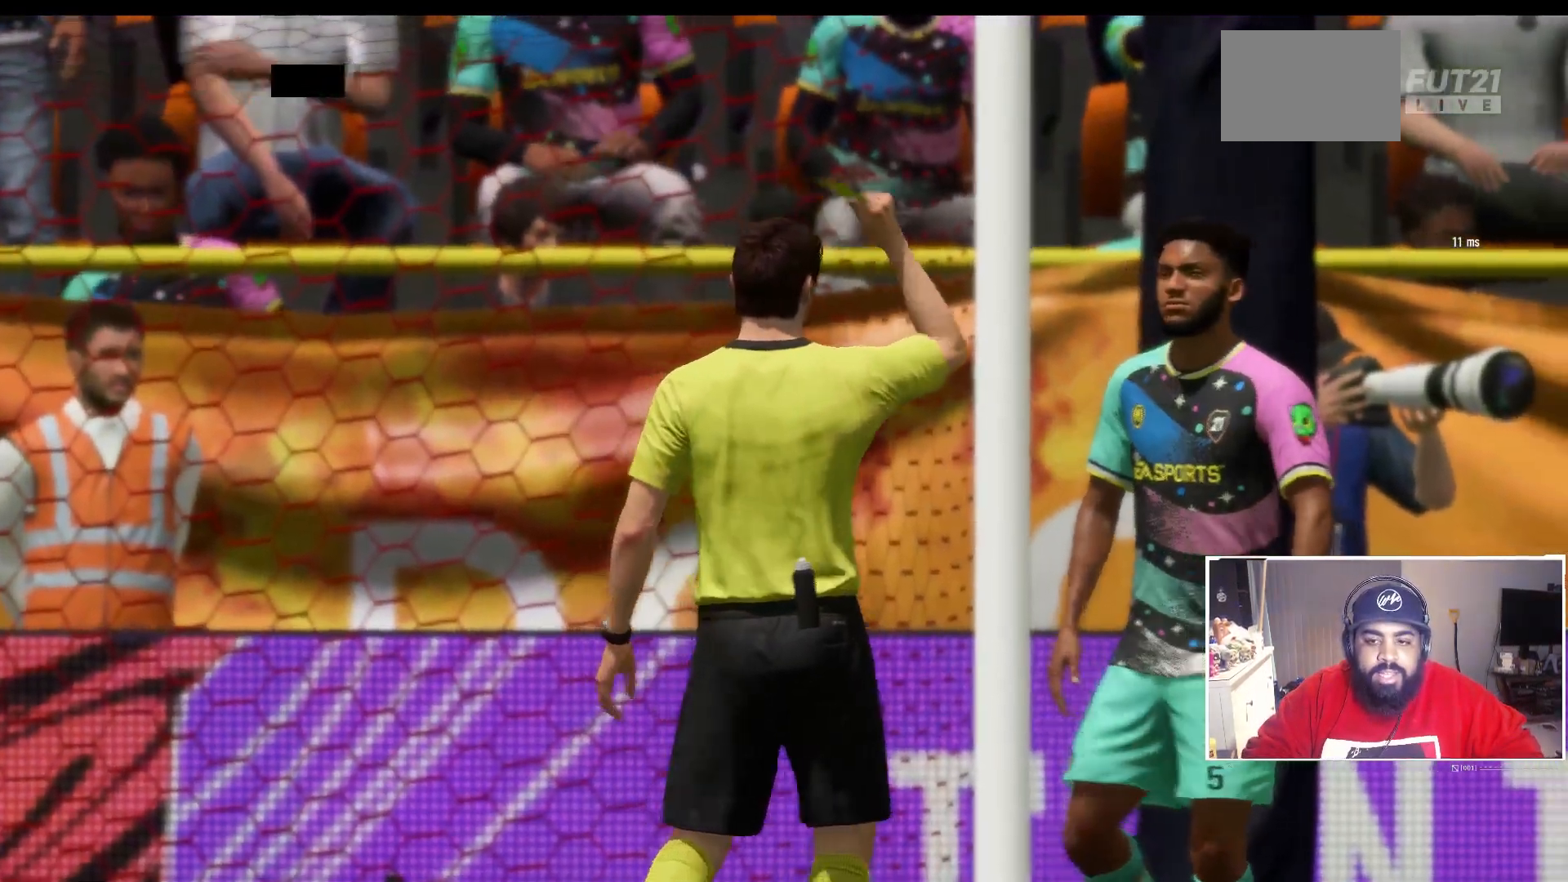
{"dt_ms": 500, "buttons": [], "left_stick": "center", "right_stick": "center", "events": []}
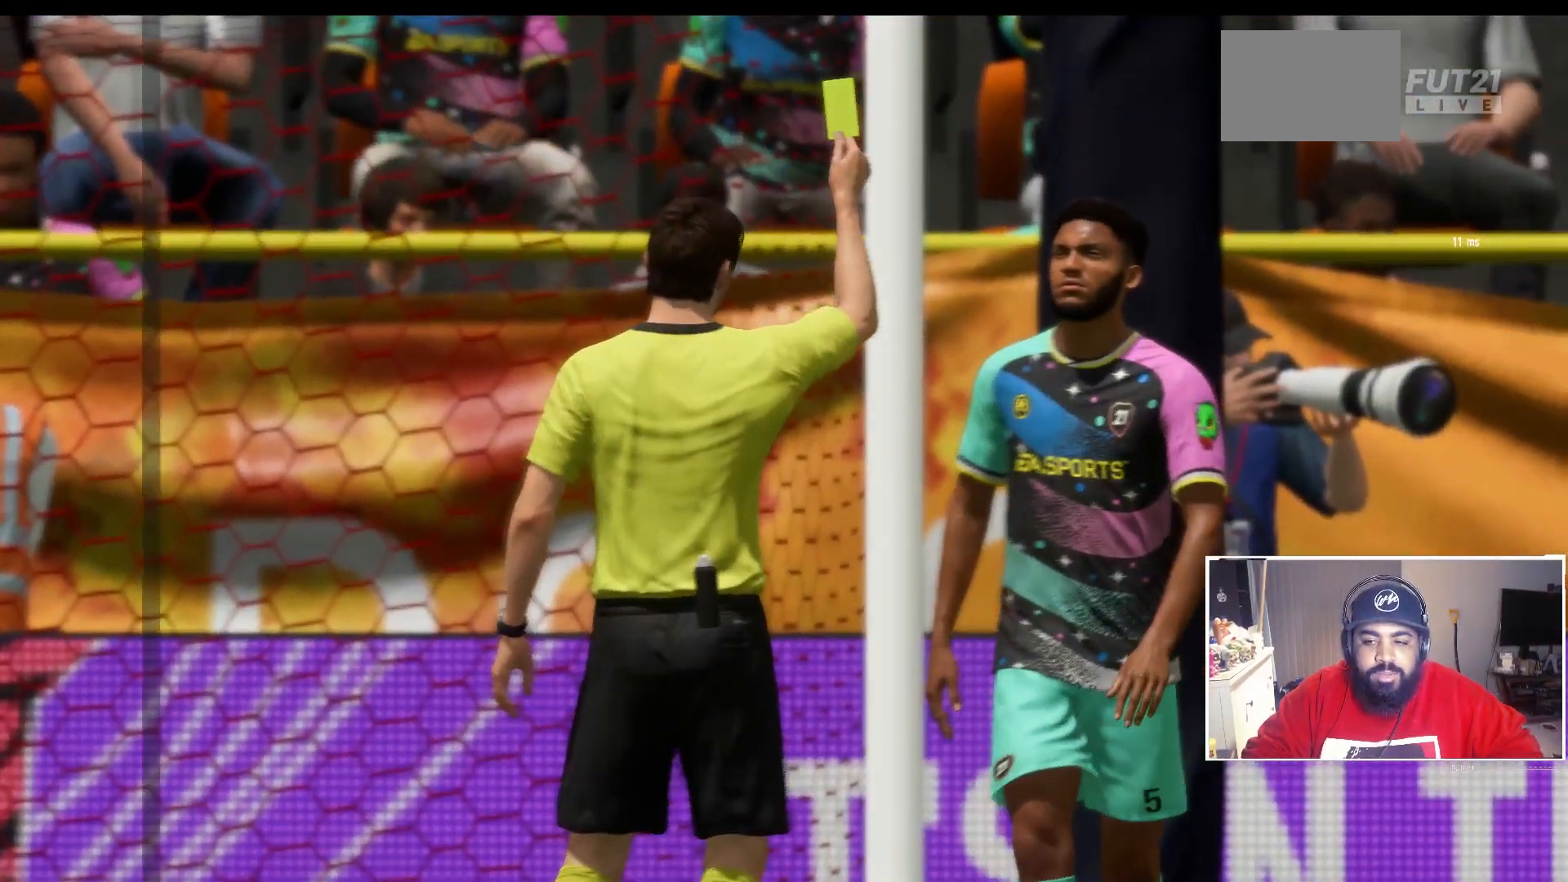
{"dt_ms": 500, "buttons": [], "left_stick": "center", "right_stick": "center", "events": []}
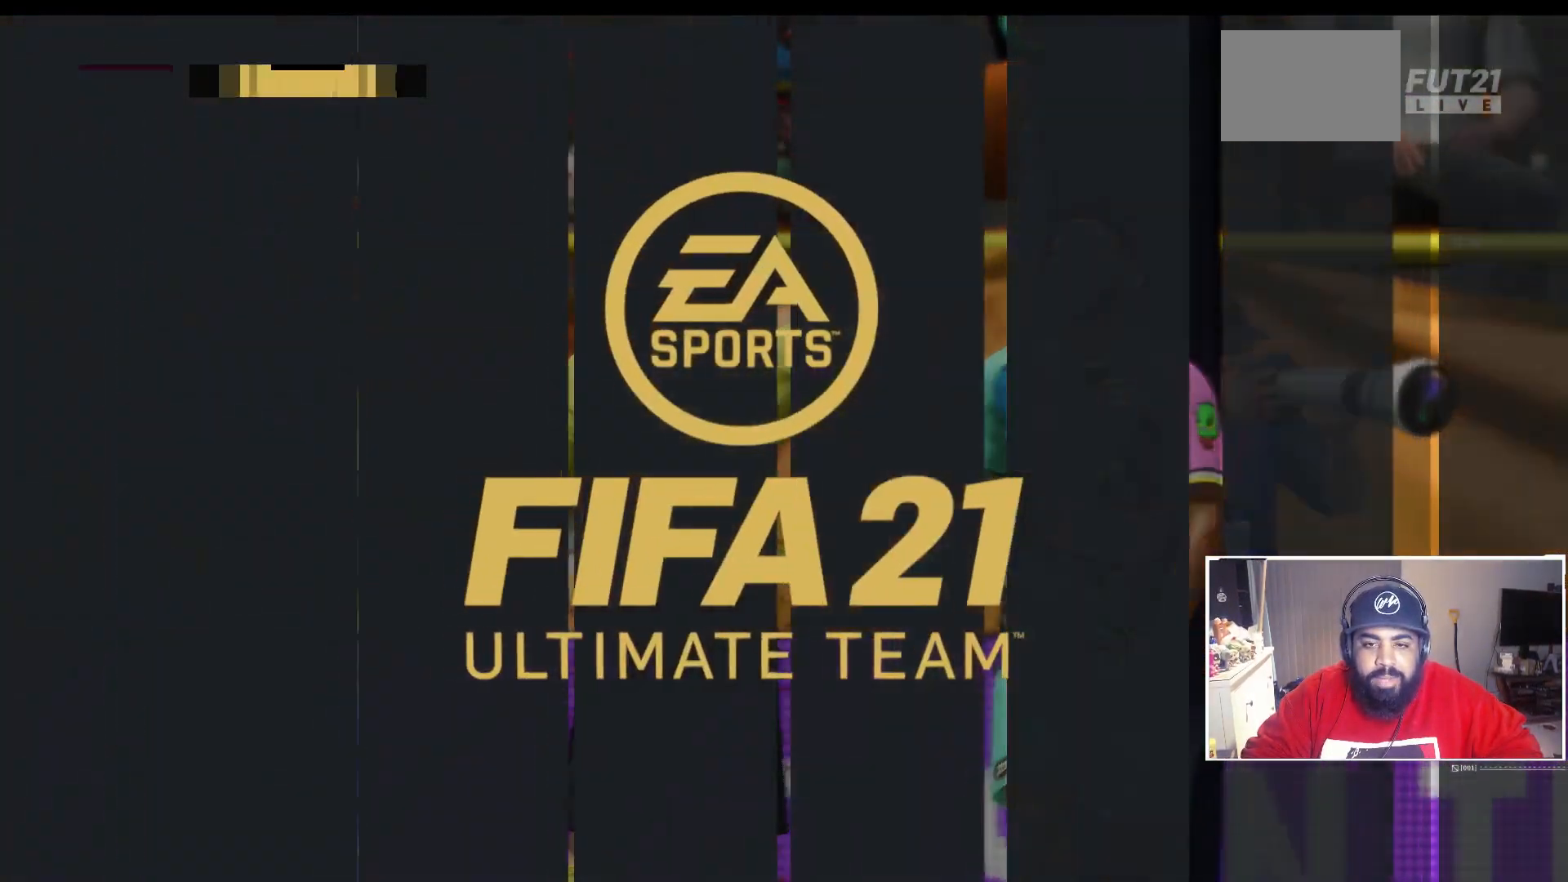
{"dt_ms": 500, "buttons": [], "left_stick": "center", "right_stick": "center", "events": []}
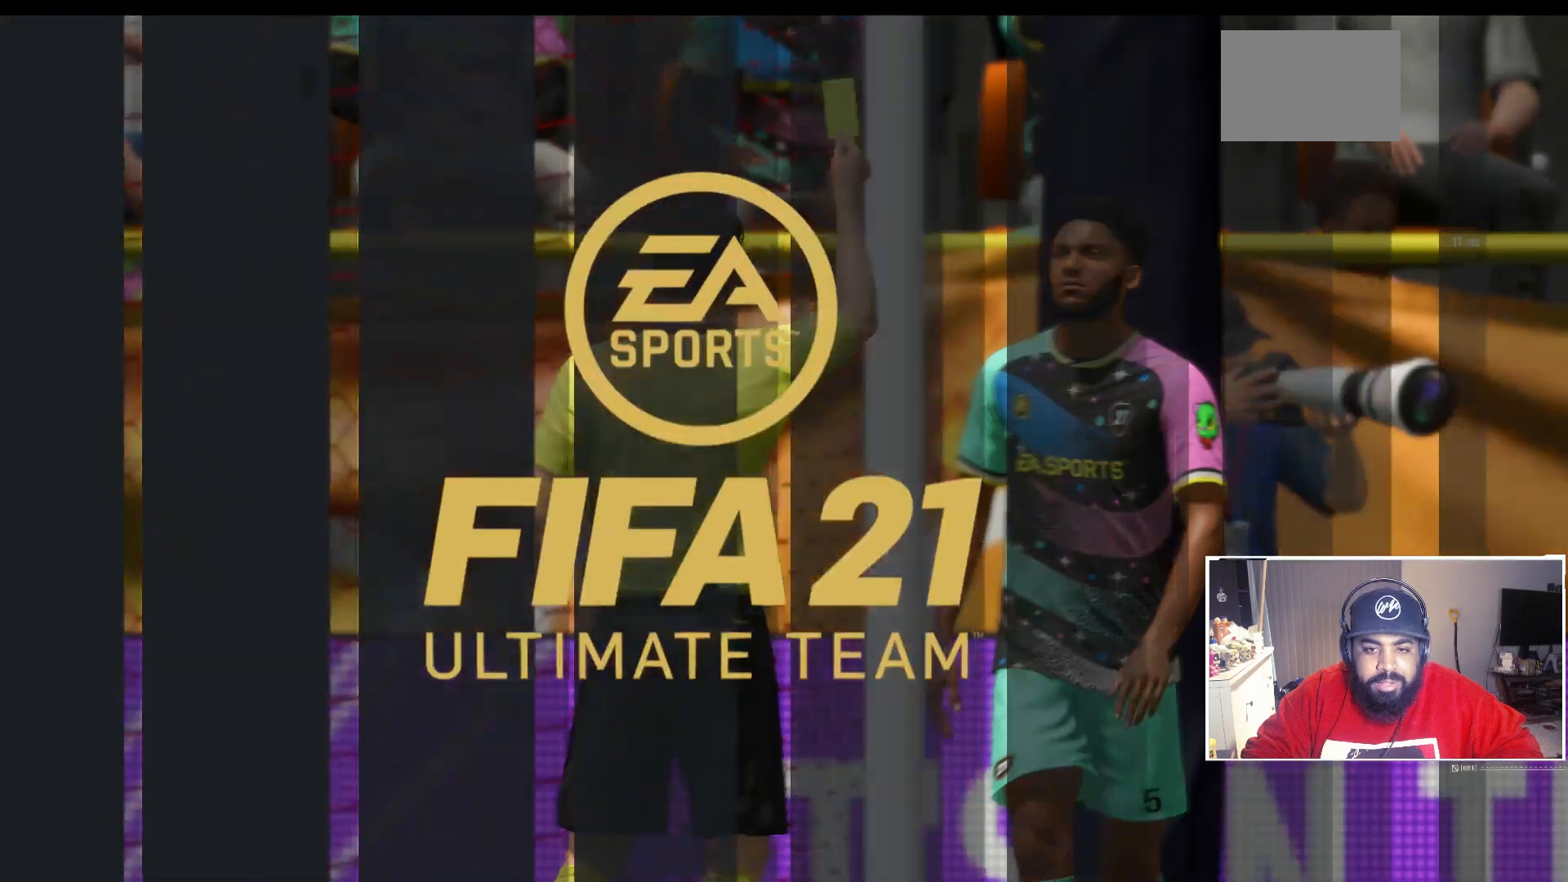
{"dt_ms": 500, "buttons": [], "left_stick": "center", "right_stick": "center", "events": []}
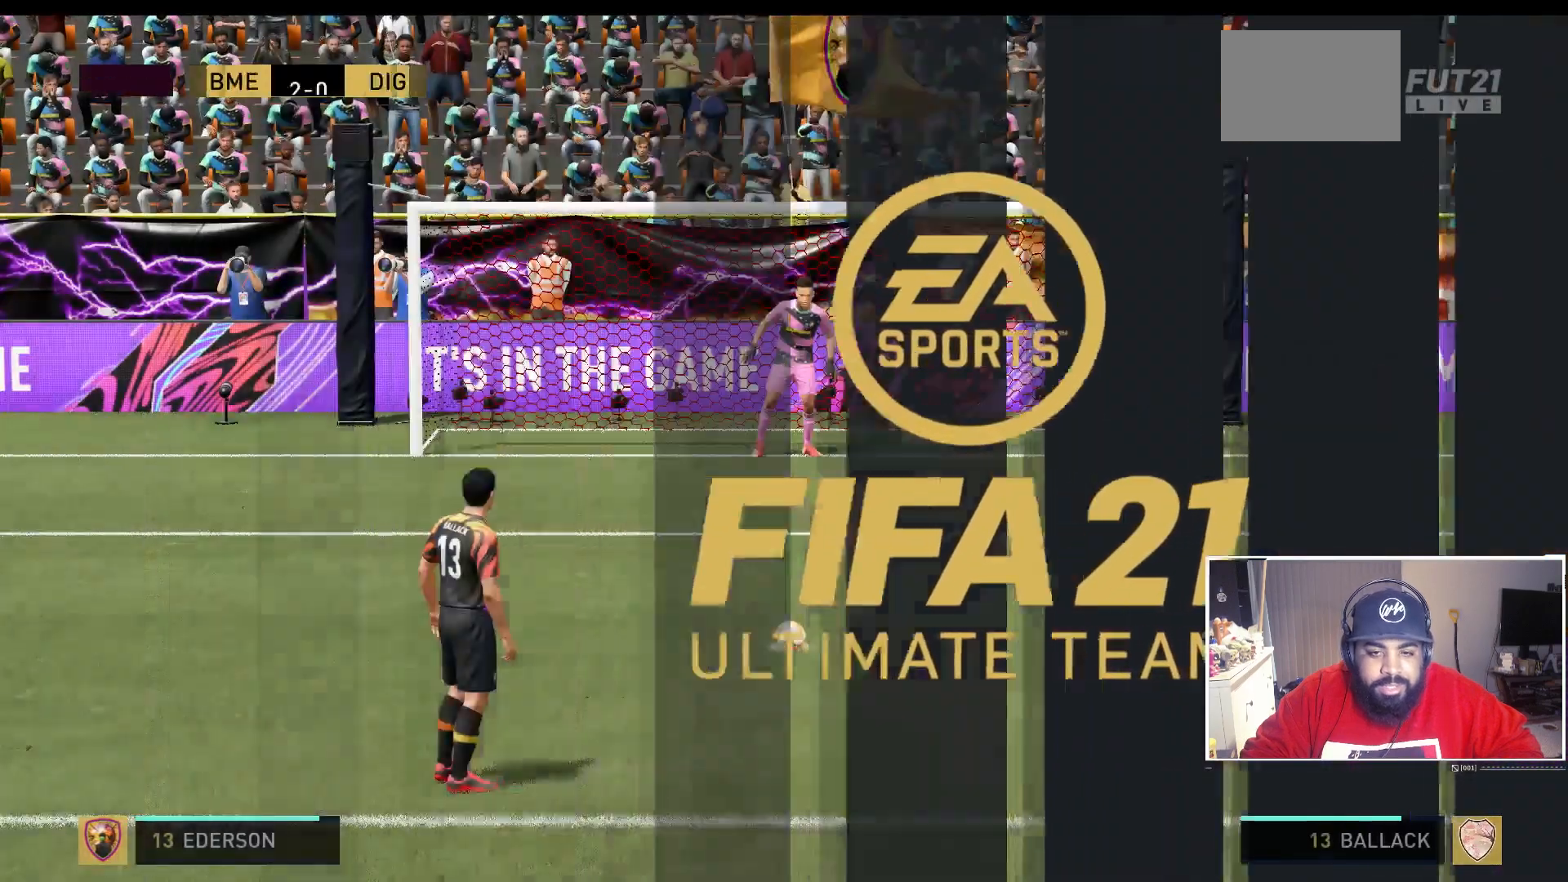
{"dt_ms": 500, "buttons": [], "left_stick": "center", "right_stick": "center", "events": []}
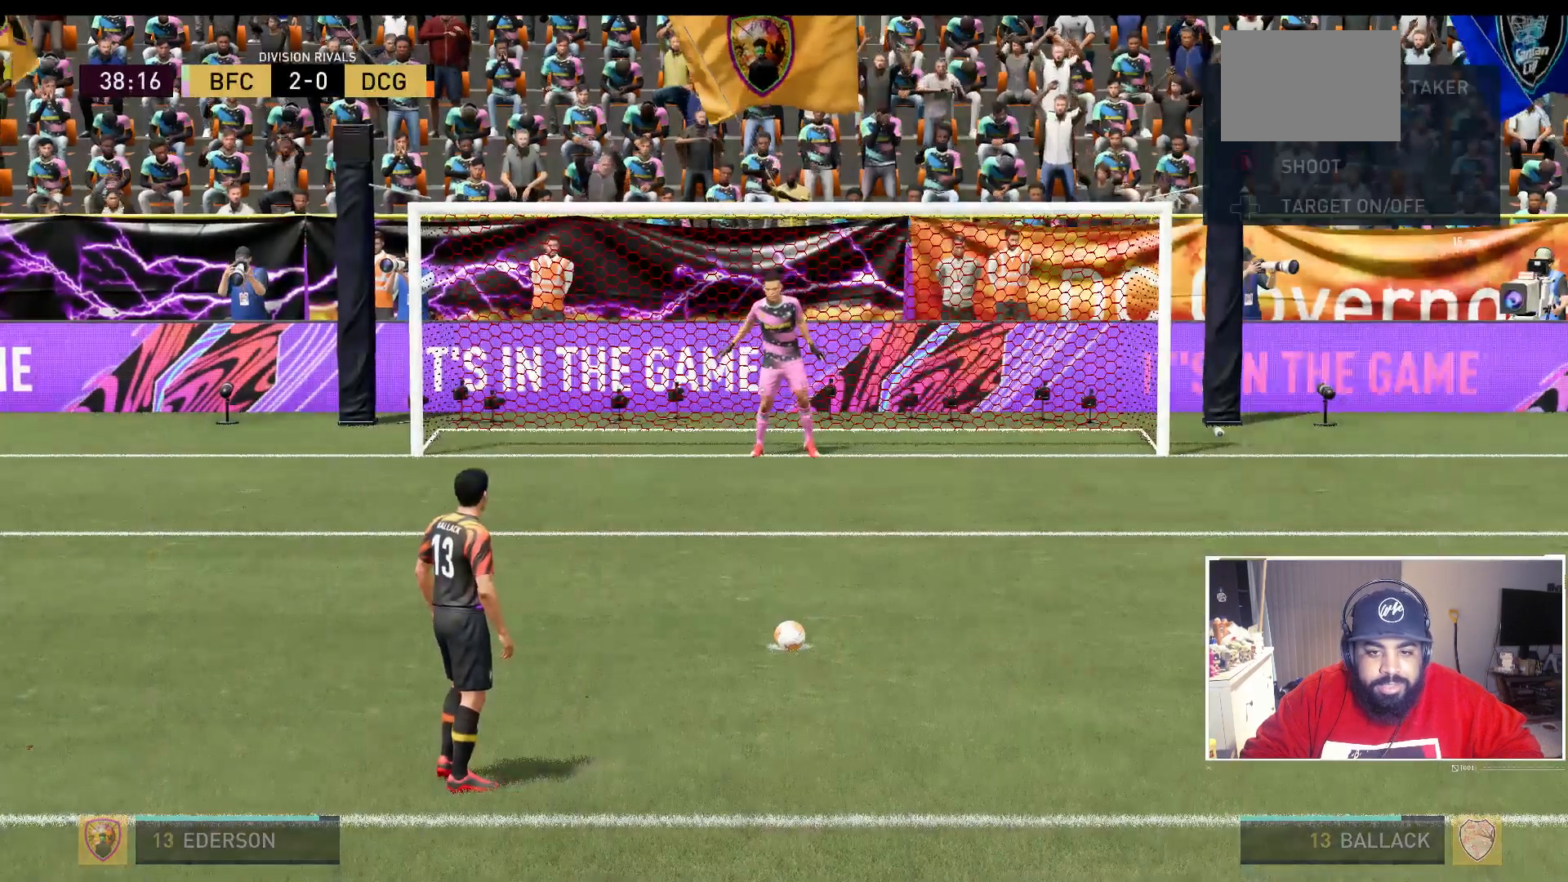
{"dt_ms": 500, "buttons": [], "left_stick": "center", "right_stick": "center", "events": []}
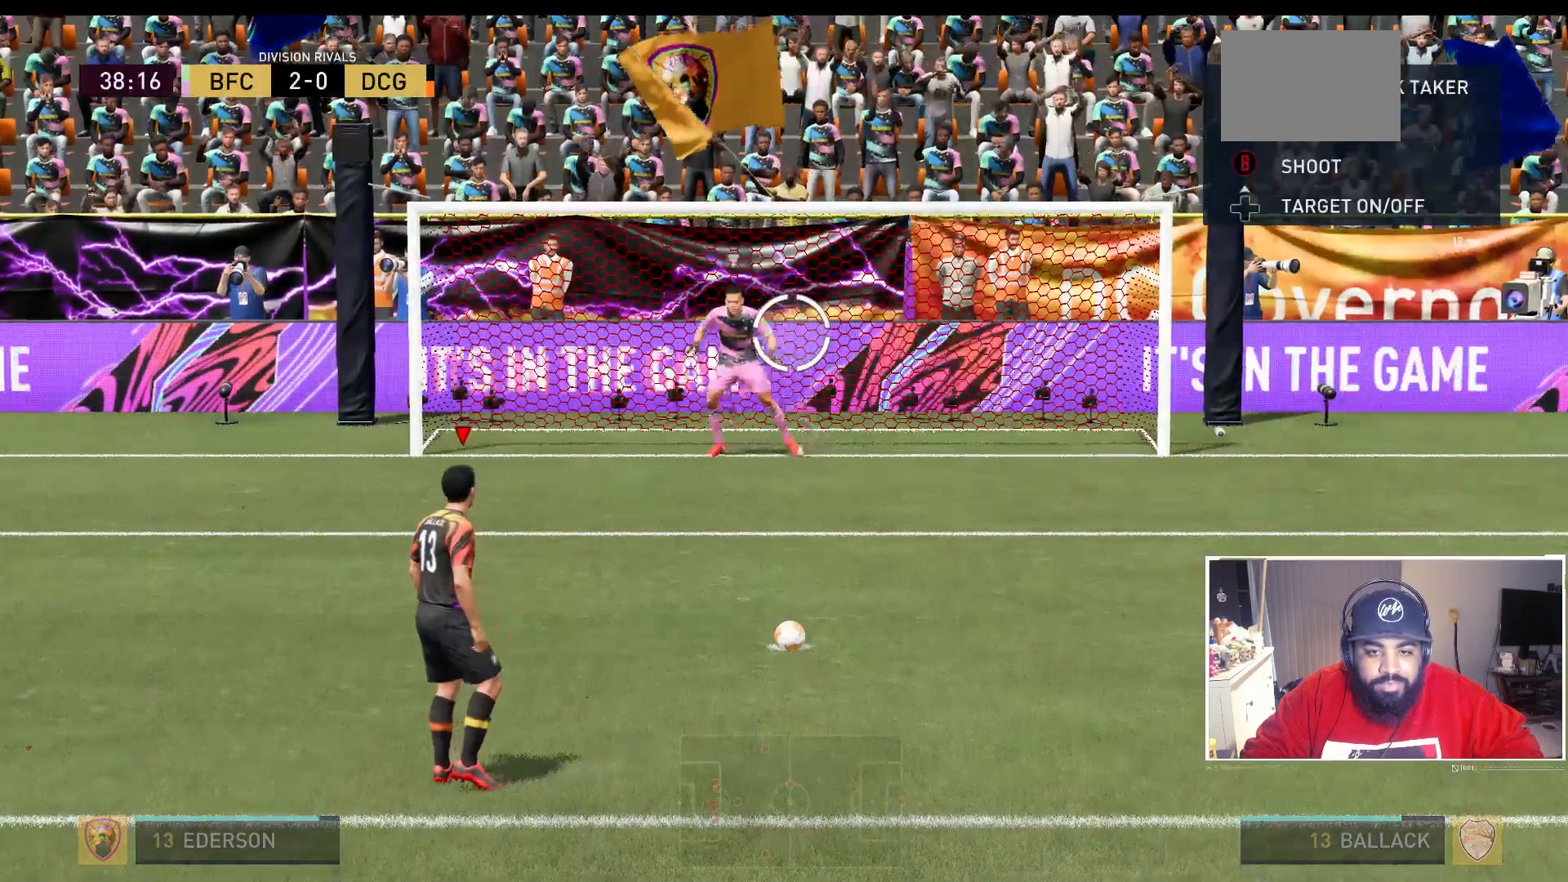
{"dt_ms": 1000, "buttons": [], "left_stick": "up-right", "right_stick": "center"}
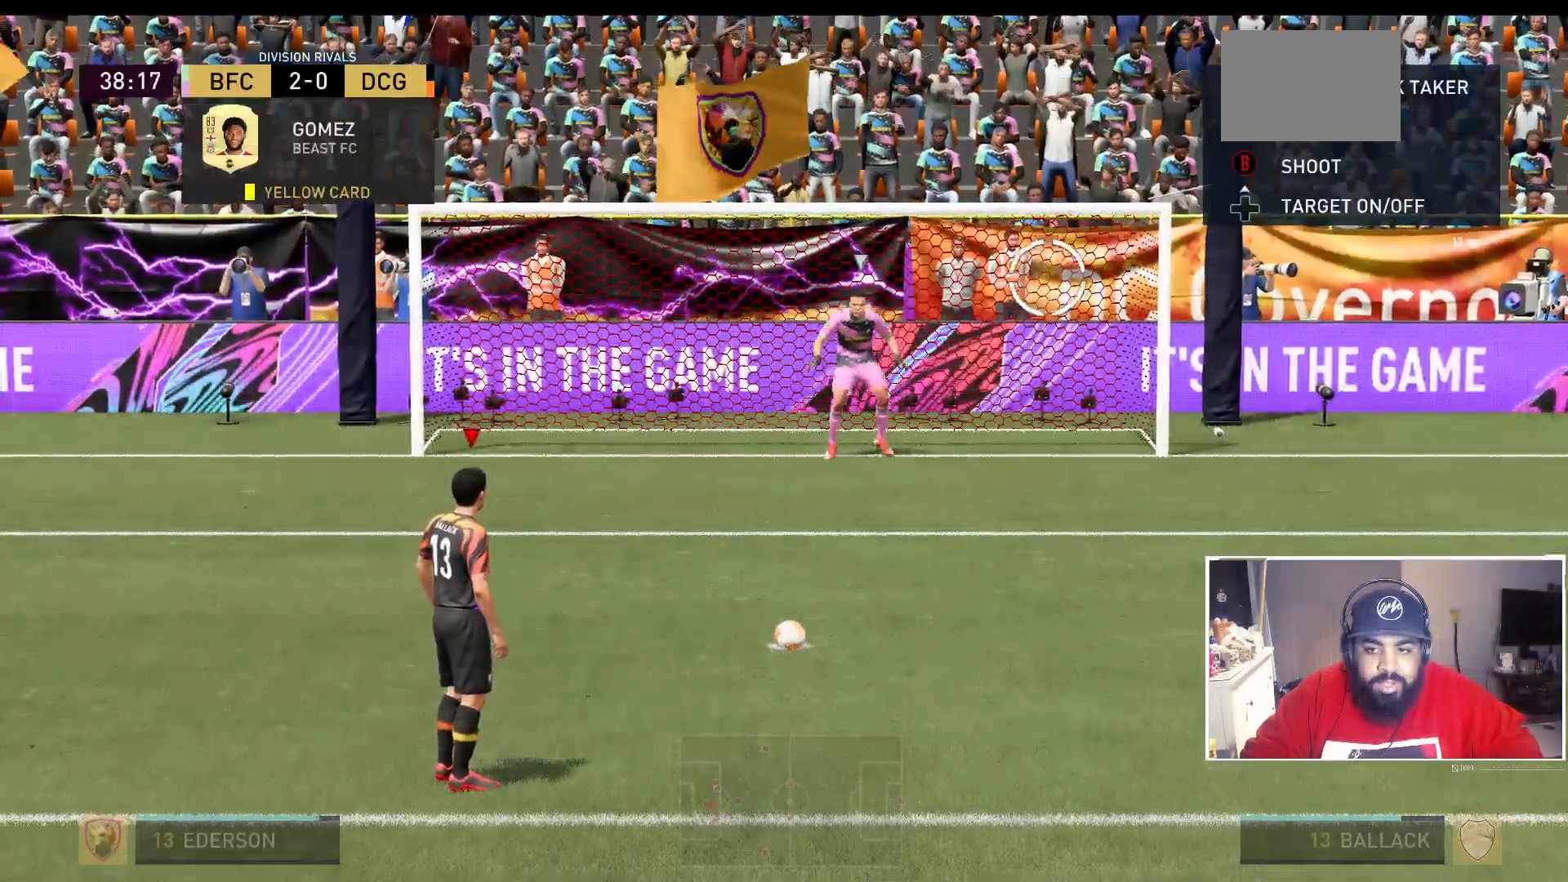
{"dt_ms": 500, "buttons": [], "left_stick": "up-right", "right_stick": "center", "events": []}
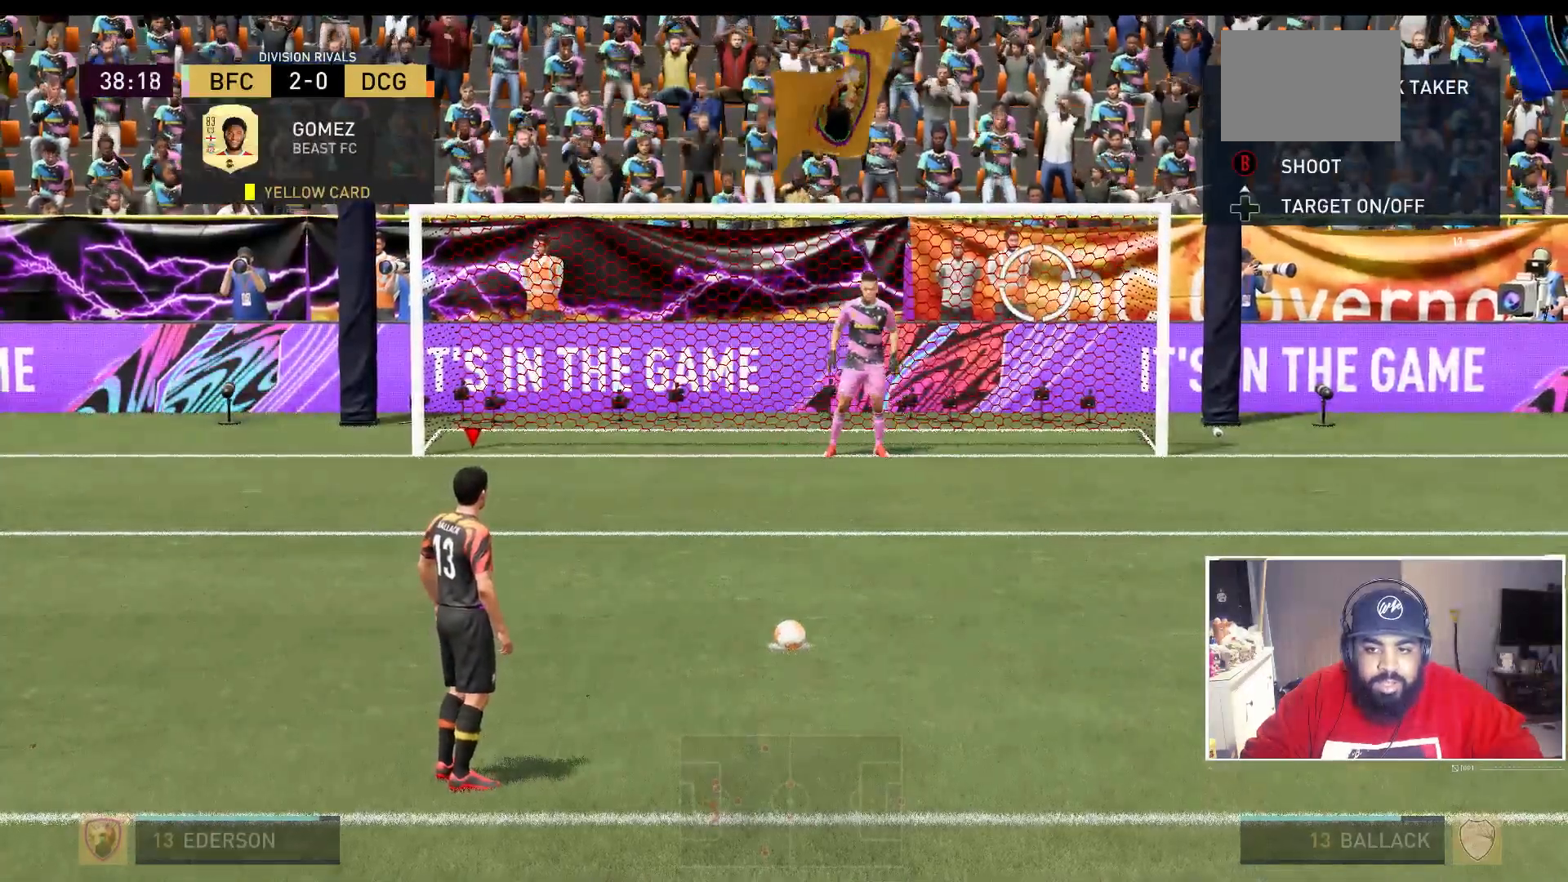
{"dt_ms": 500, "buttons": [], "left_stick": "up-right", "right_stick": "center", "events": [[83, "L2", "down"], [133, "L2", "up"]]}
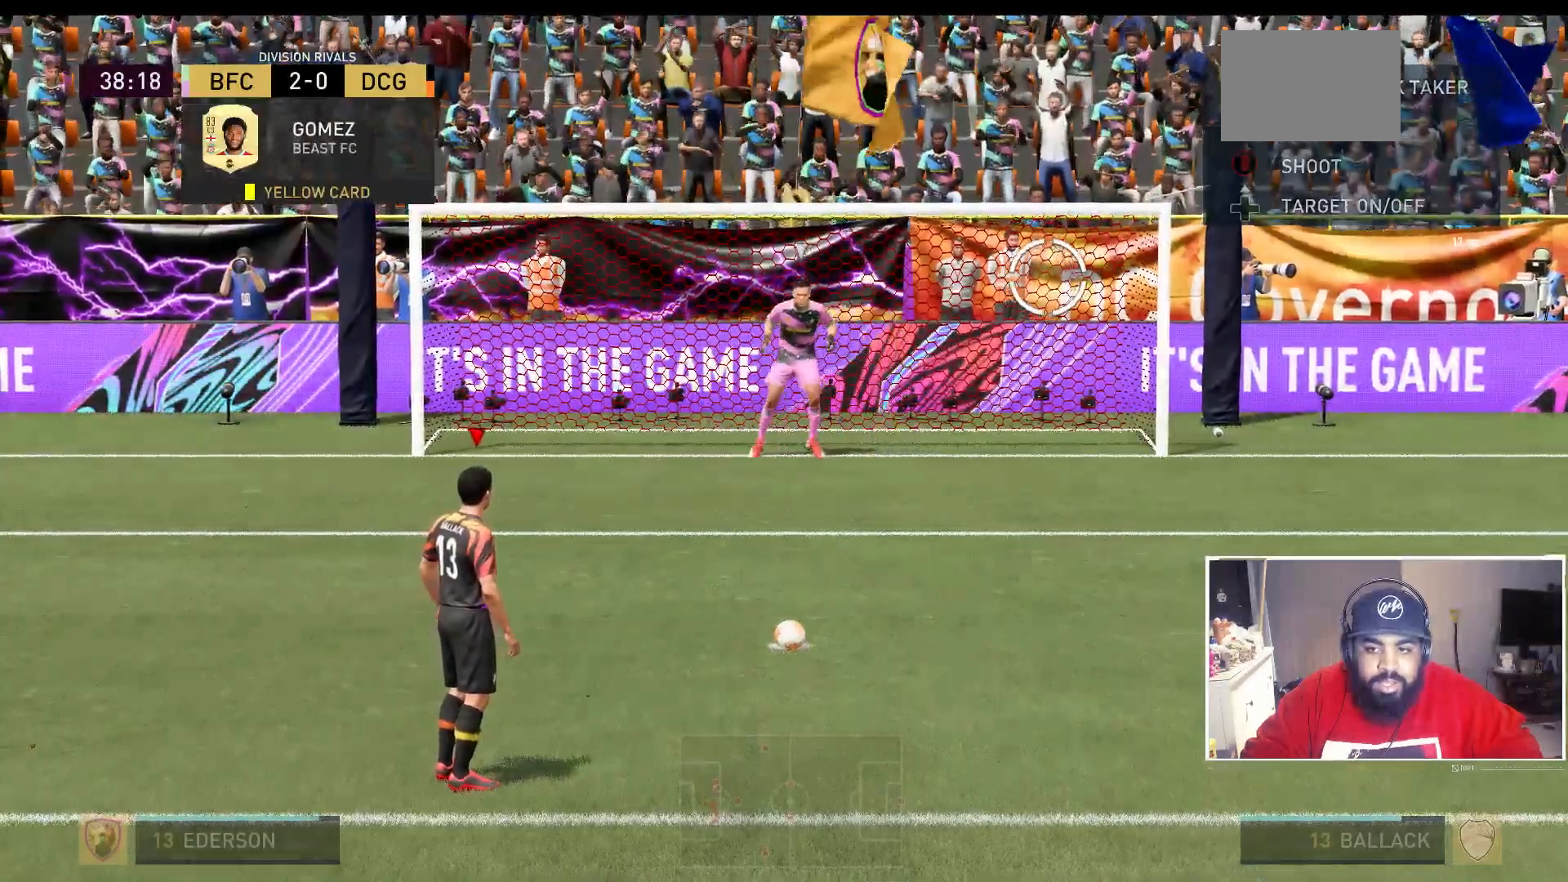
{"dt_ms": 500, "buttons": [], "left_stick": "right", "right_stick": "center"}
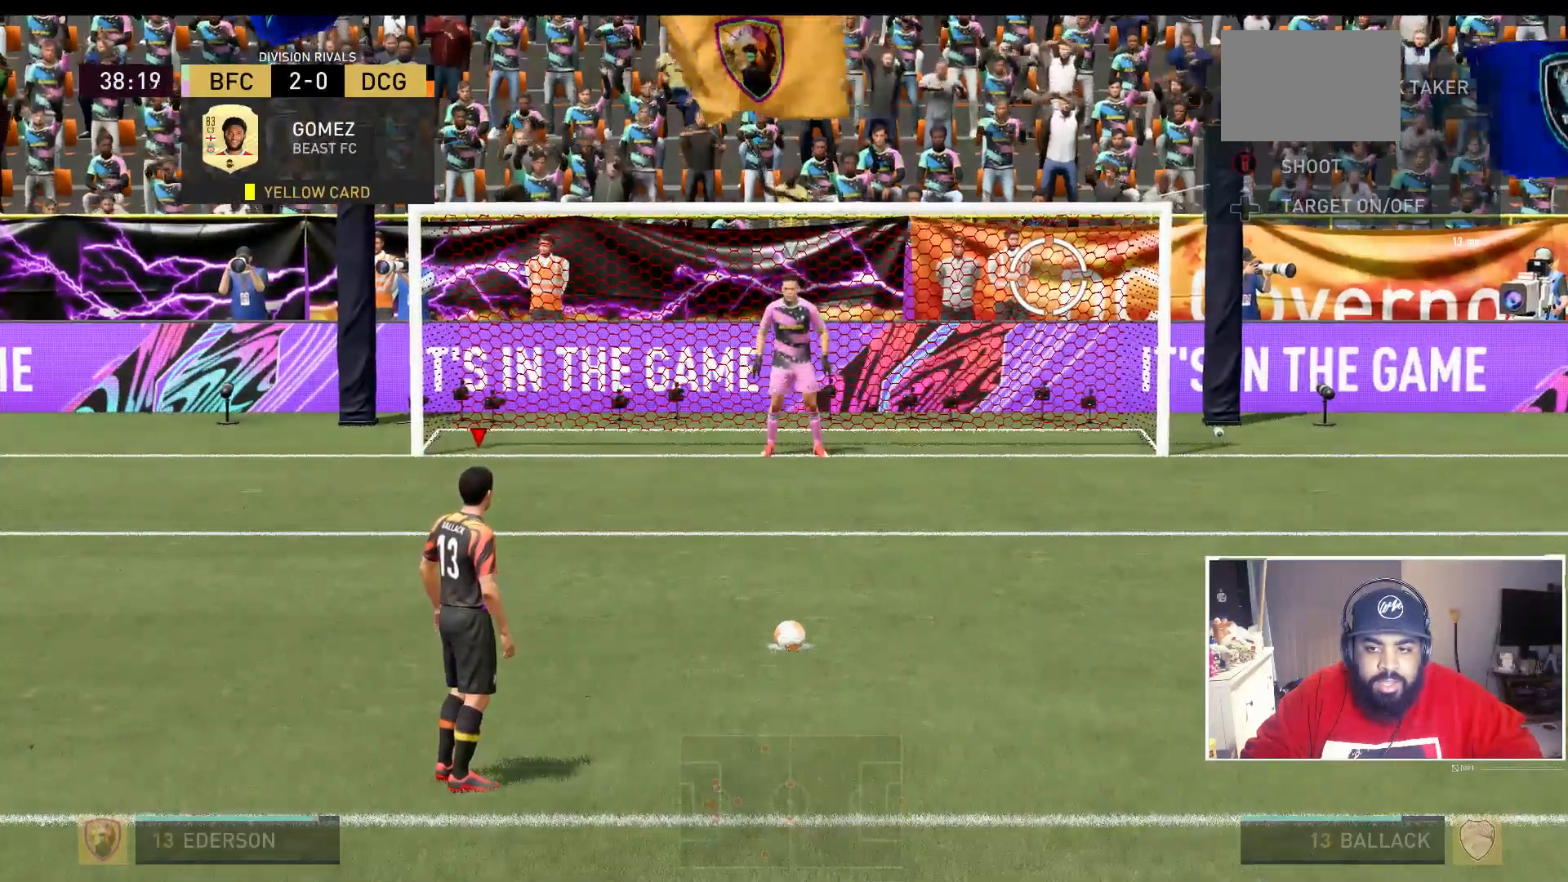
{"dt_ms": 1000, "buttons": [], "left_stick": "right", "right_stick": "center"}